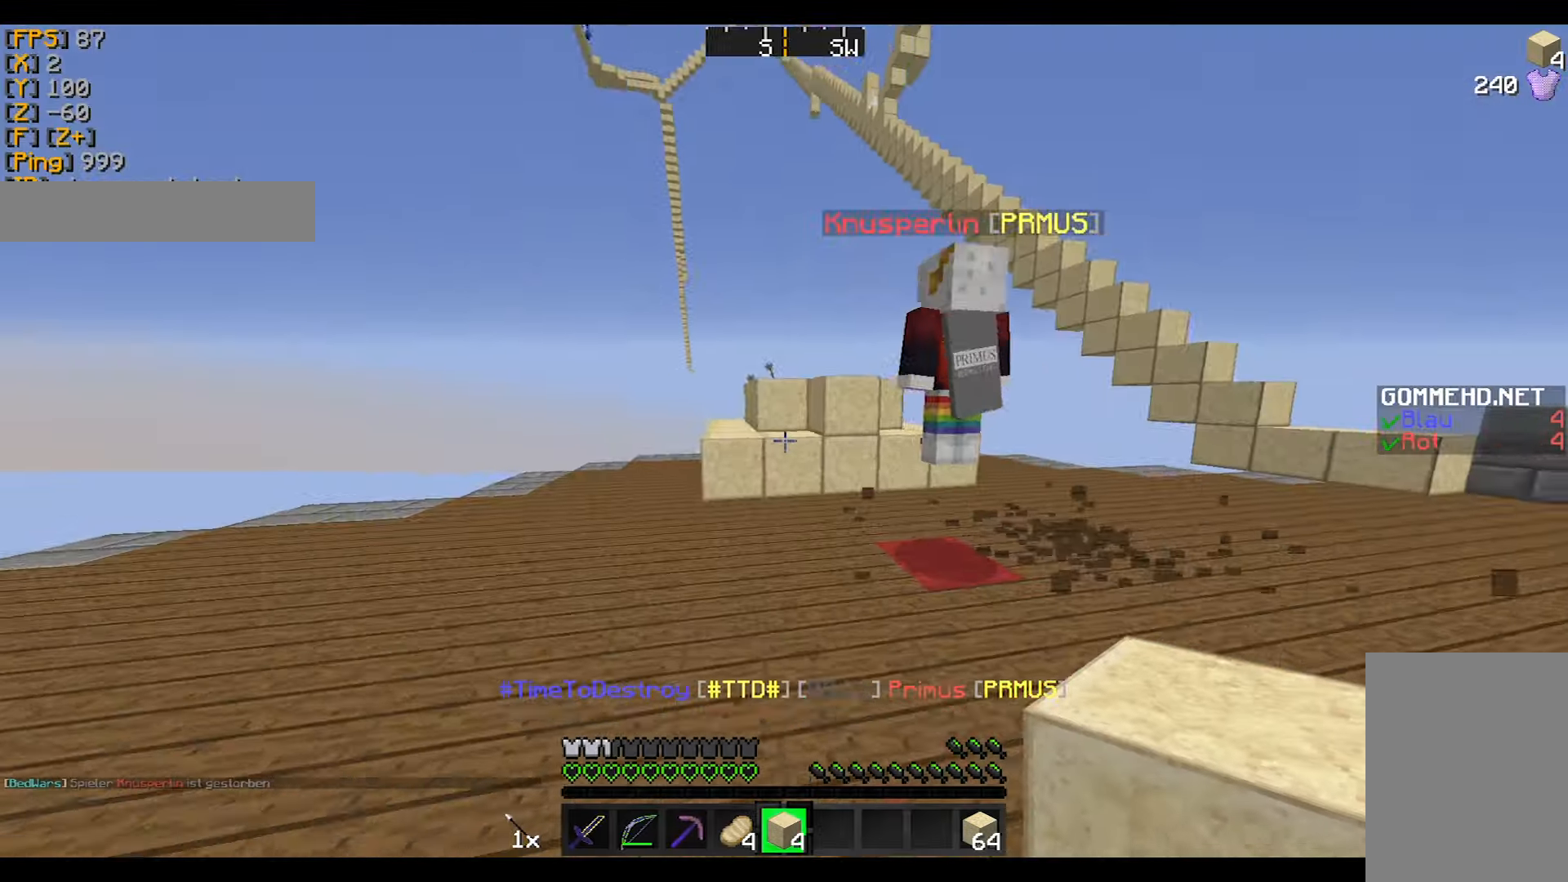
Gameplay with keyboard and mouse; each line is a JSON object with the keys and mouse buttons held at the frame after it. "events" lists presses ("down") and releases ("up") of "a", "d", "s", "w", "mouse_left" and "mouse_right" between this image and that frame as [ms after this image, input, new state], when the widget could be followed in between. "mouse_left", "mouse_right" = the "left", "right" buttons of the "mouse" list. No other keys are recorded. Fast repeated clicks can show as one long hold. Mouse movement is not recorded.
{"keys": ["w"], "mouse": ["right"], "events": [[200, "mouse_left", "down"], [267, "mouse_right", "down"], [300, "mouse_left", "up"]]}
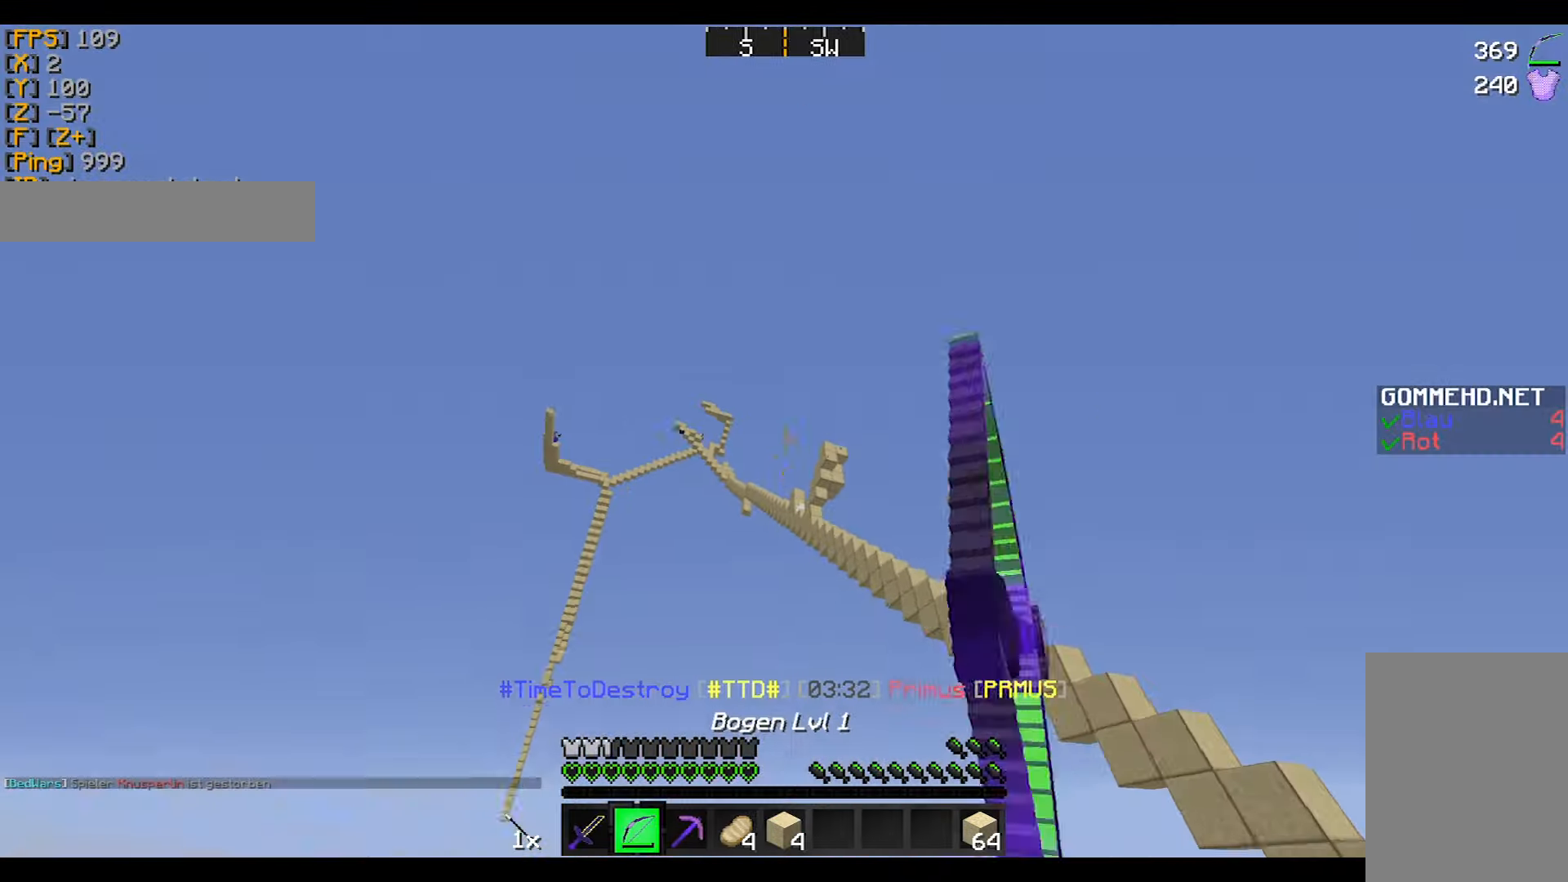
{"keys": ["a", "w"], "mouse": ["right"], "events": [[100, "a", "down"], [100, "w", "up"], [500, "w", "down"]]}
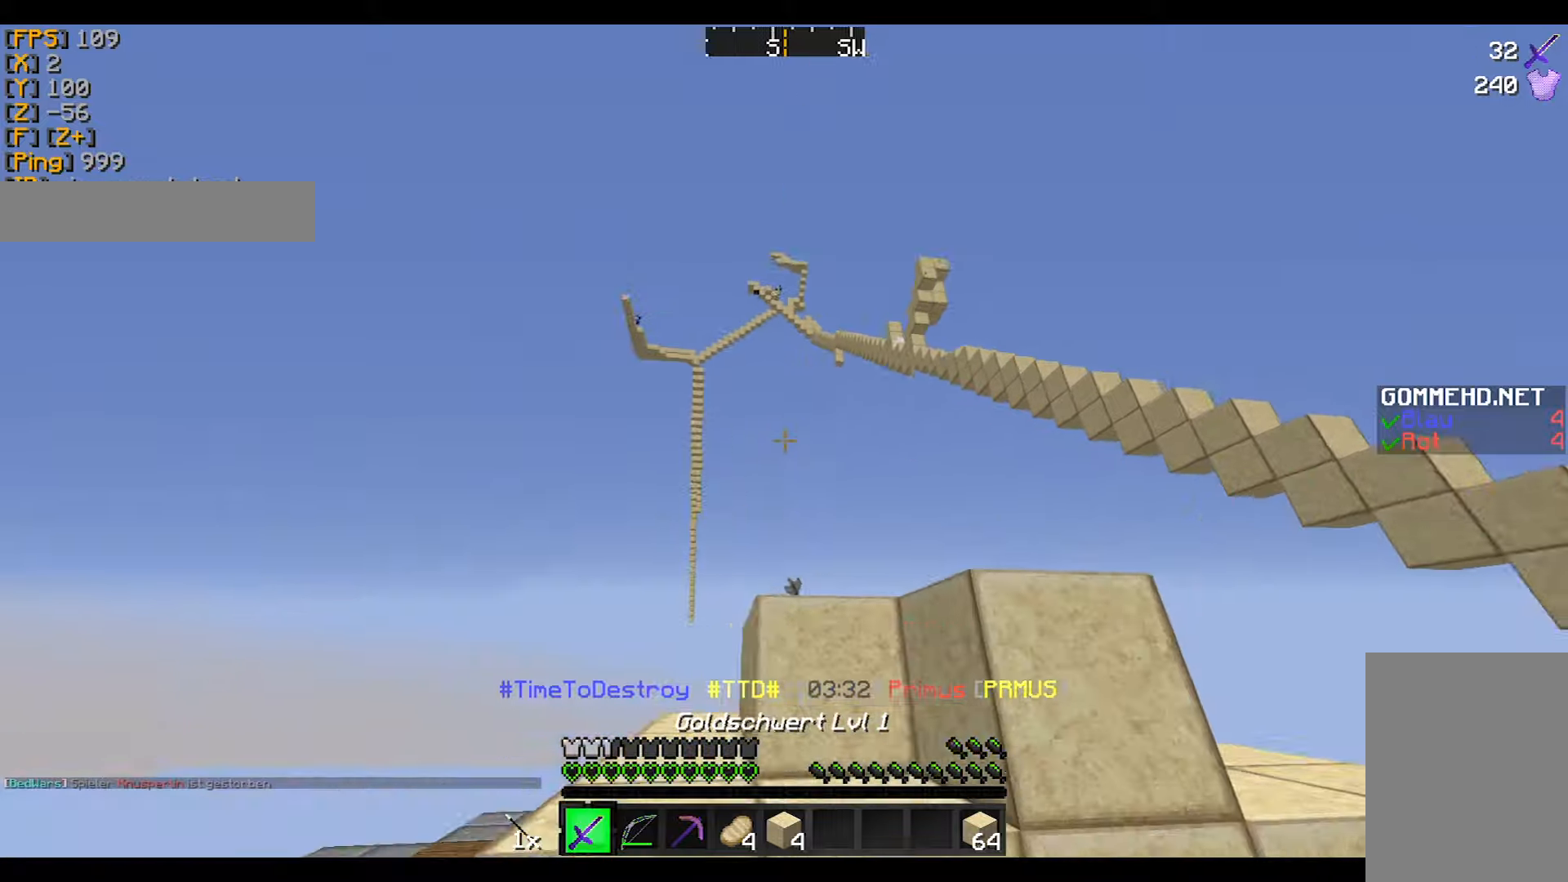
{"keys": ["w"], "mouse": [], "events": [[67, "mouse_right", "up"], [100, "a", "up"]]}
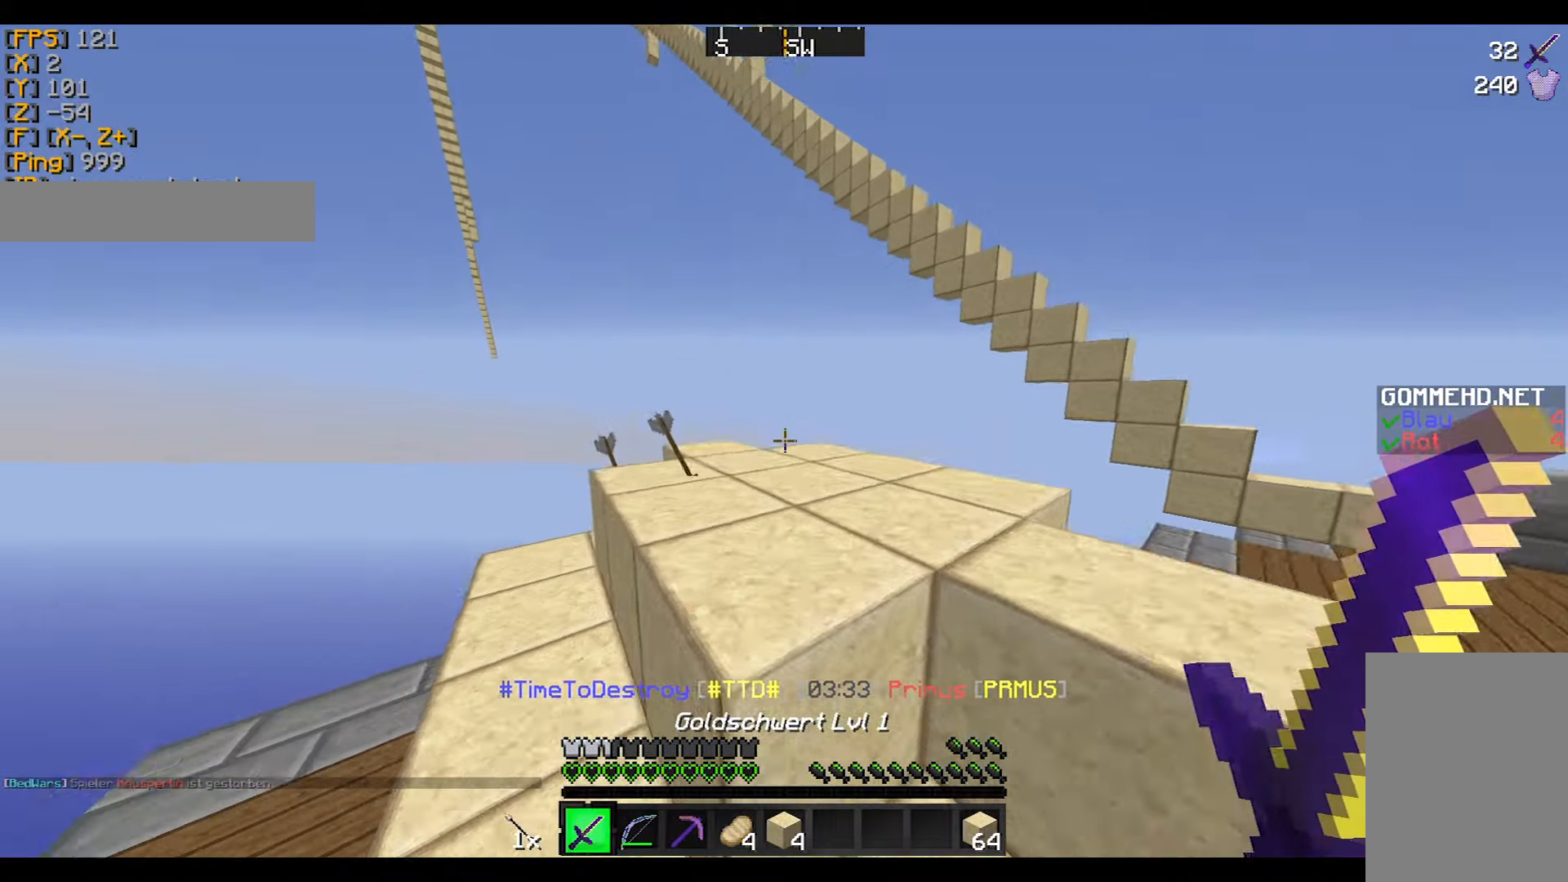
{"keys": ["w"], "mouse": [], "events": [[100, "w", "up"], [200, "w", "down"]]}
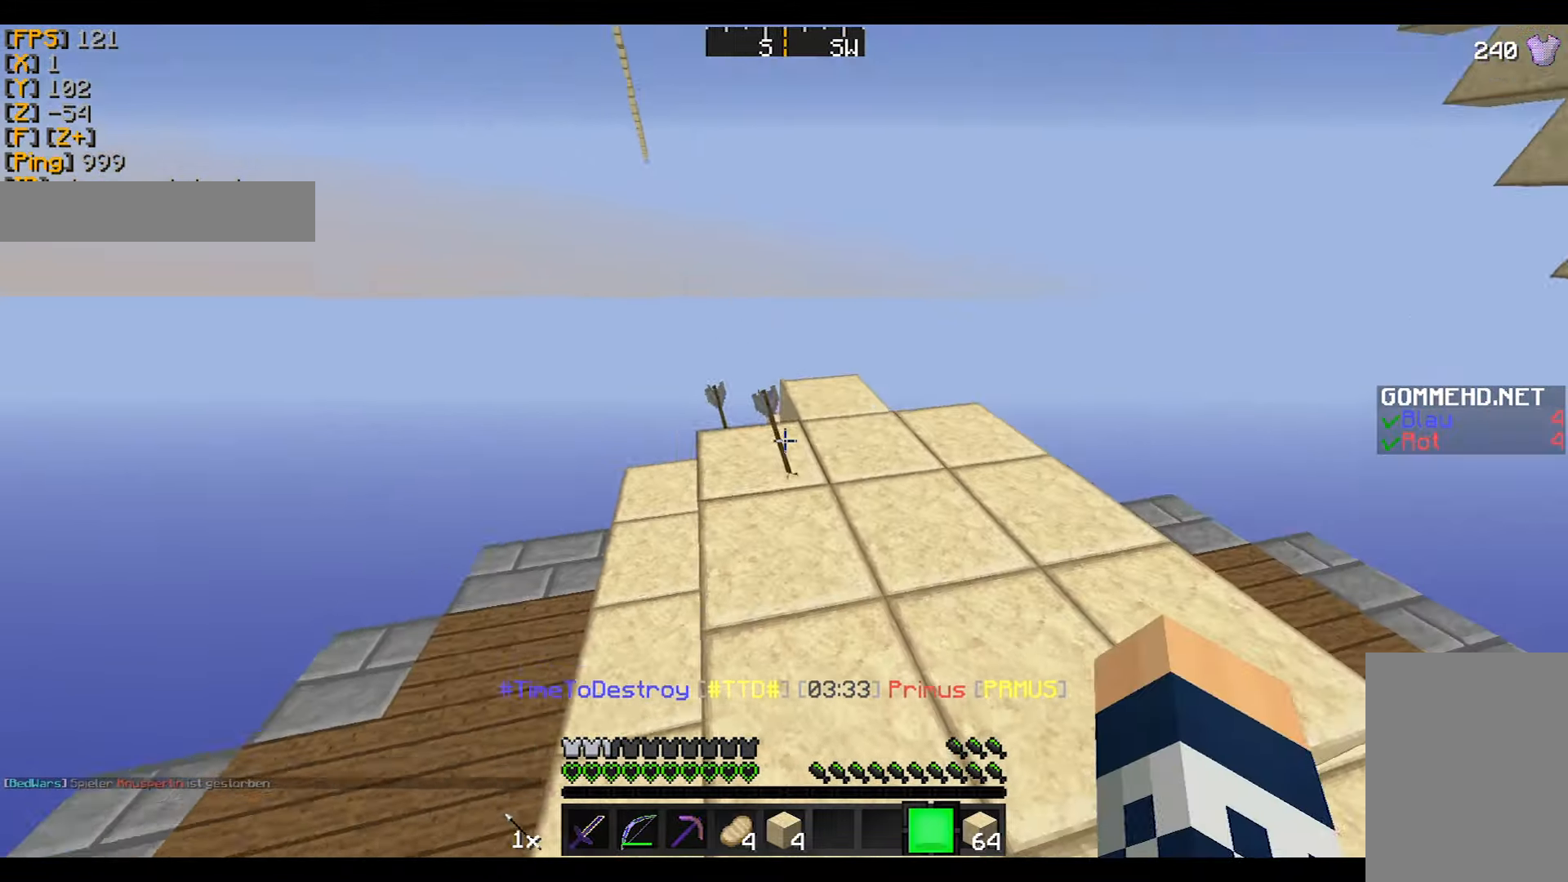
{"keys": ["w"], "mouse": [], "events": [[167, "a", "down"], [267, "a", "up"]]}
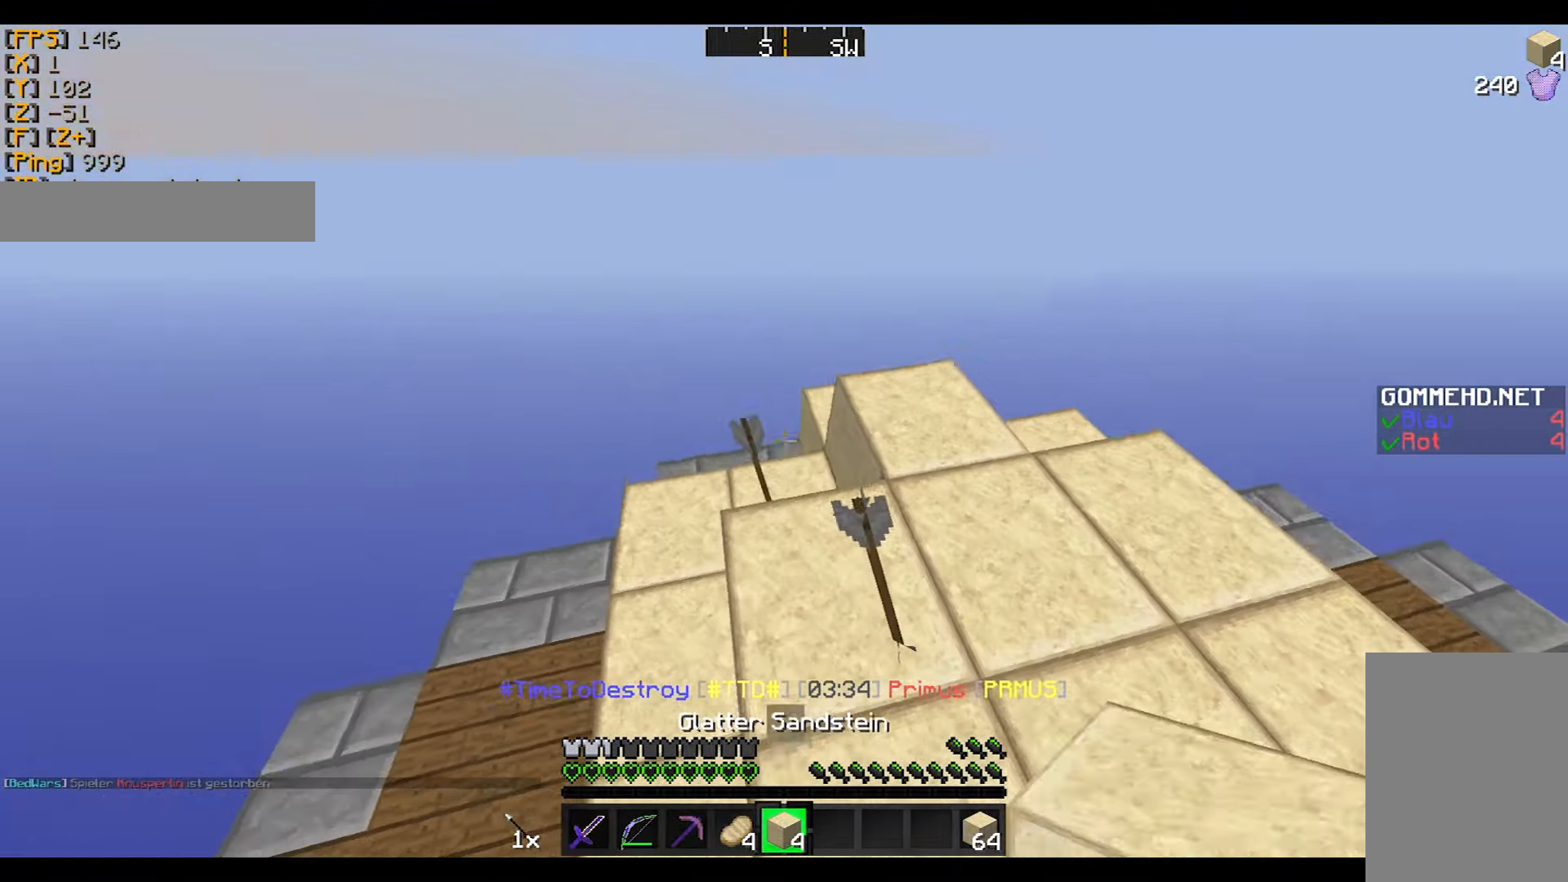
{"keys": ["w"], "mouse": [], "events": [[233, "a", "down"], [367, "mouse_right", "down"], [434, "a", "up"], [467, "mouse_right", "up"]]}
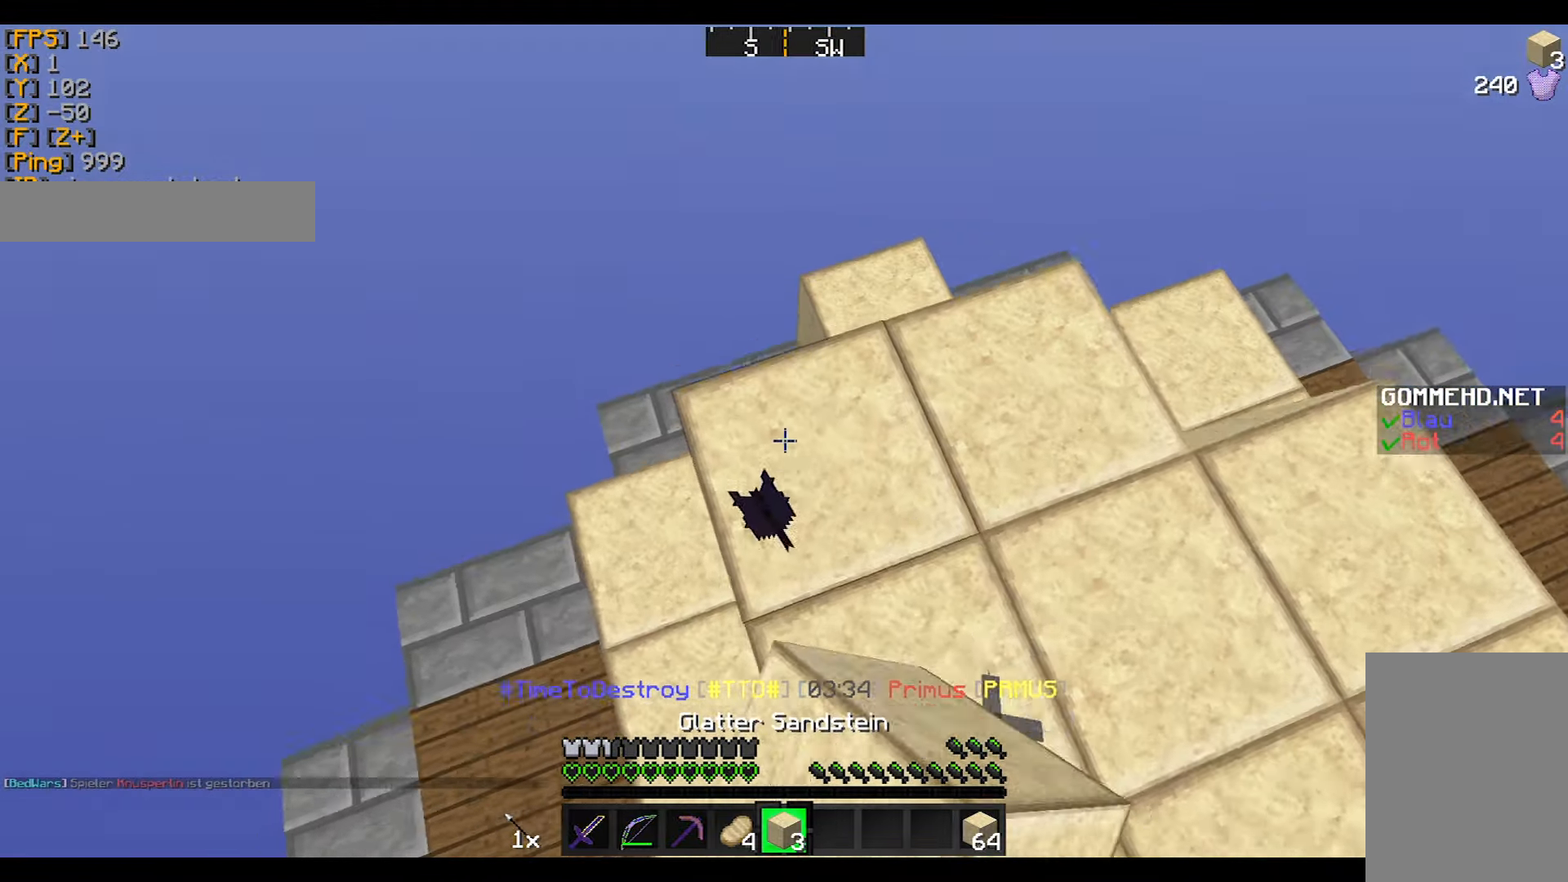
{"keys": ["a"], "mouse": [], "events": [[67, "a", "down"], [134, "mouse_right", "down"], [234, "mouse_right", "up"], [234, "w", "up"], [334, "mouse_right", "down"], [334, "w", "down"], [367, "mouse_right", "up"], [367, "w", "up"]]}
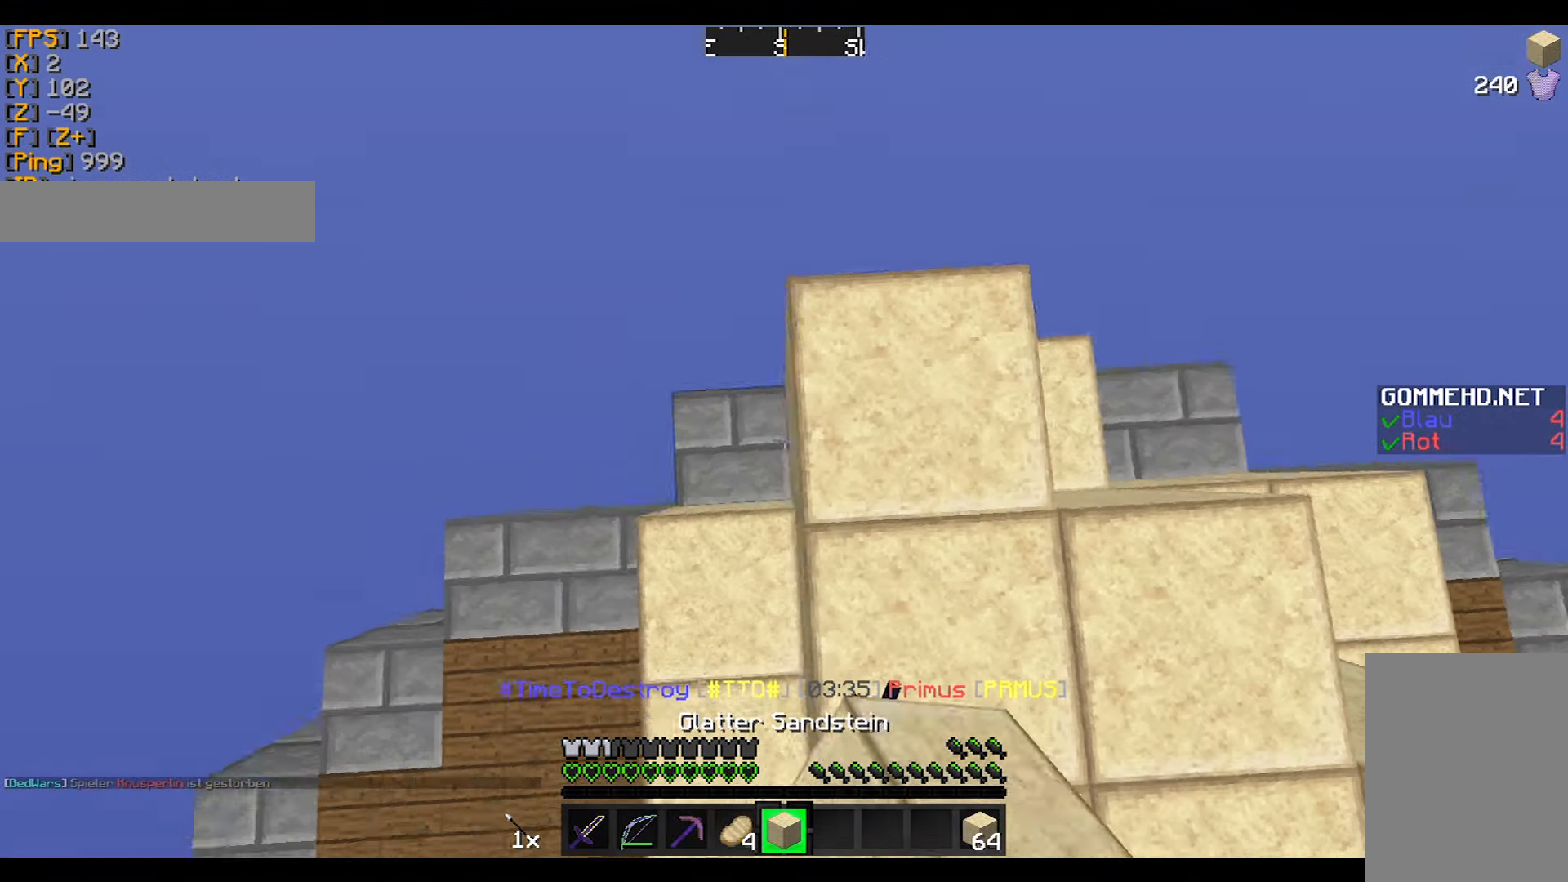
{"keys": [], "mouse": [], "events": [[67, "a", "up"], [133, "mouse_right", "down"], [233, "mouse_right", "up"], [267, "mouse_right", "down"], [333, "mouse_right", "up"]]}
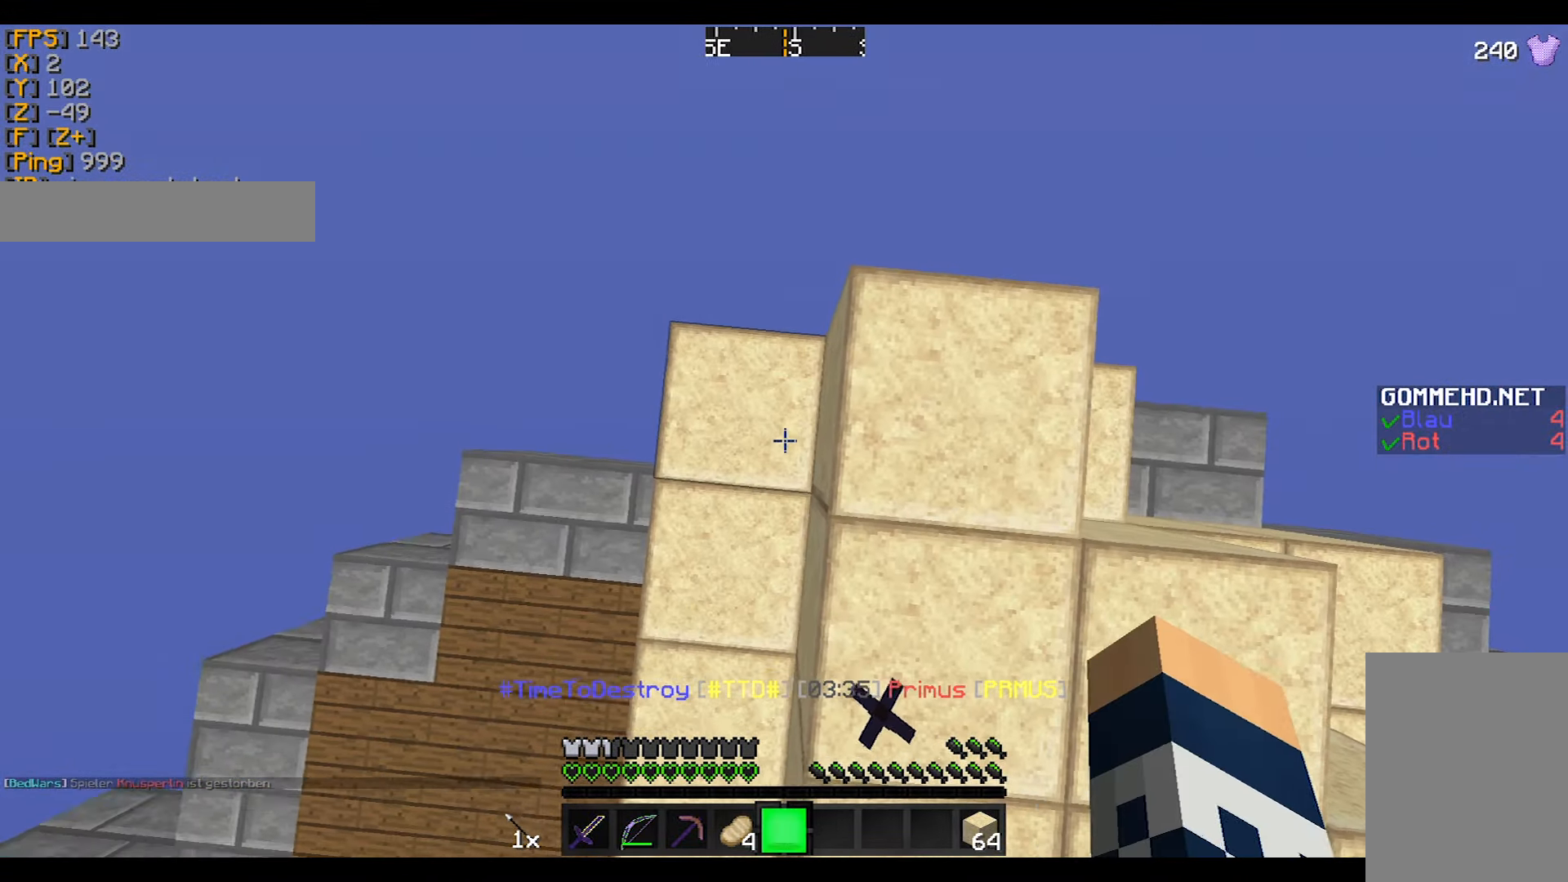
{"keys": [], "mouse": ["right"], "events": [[267, "d", "down"], [367, "d", "up"], [467, "mouse_right", "down"]]}
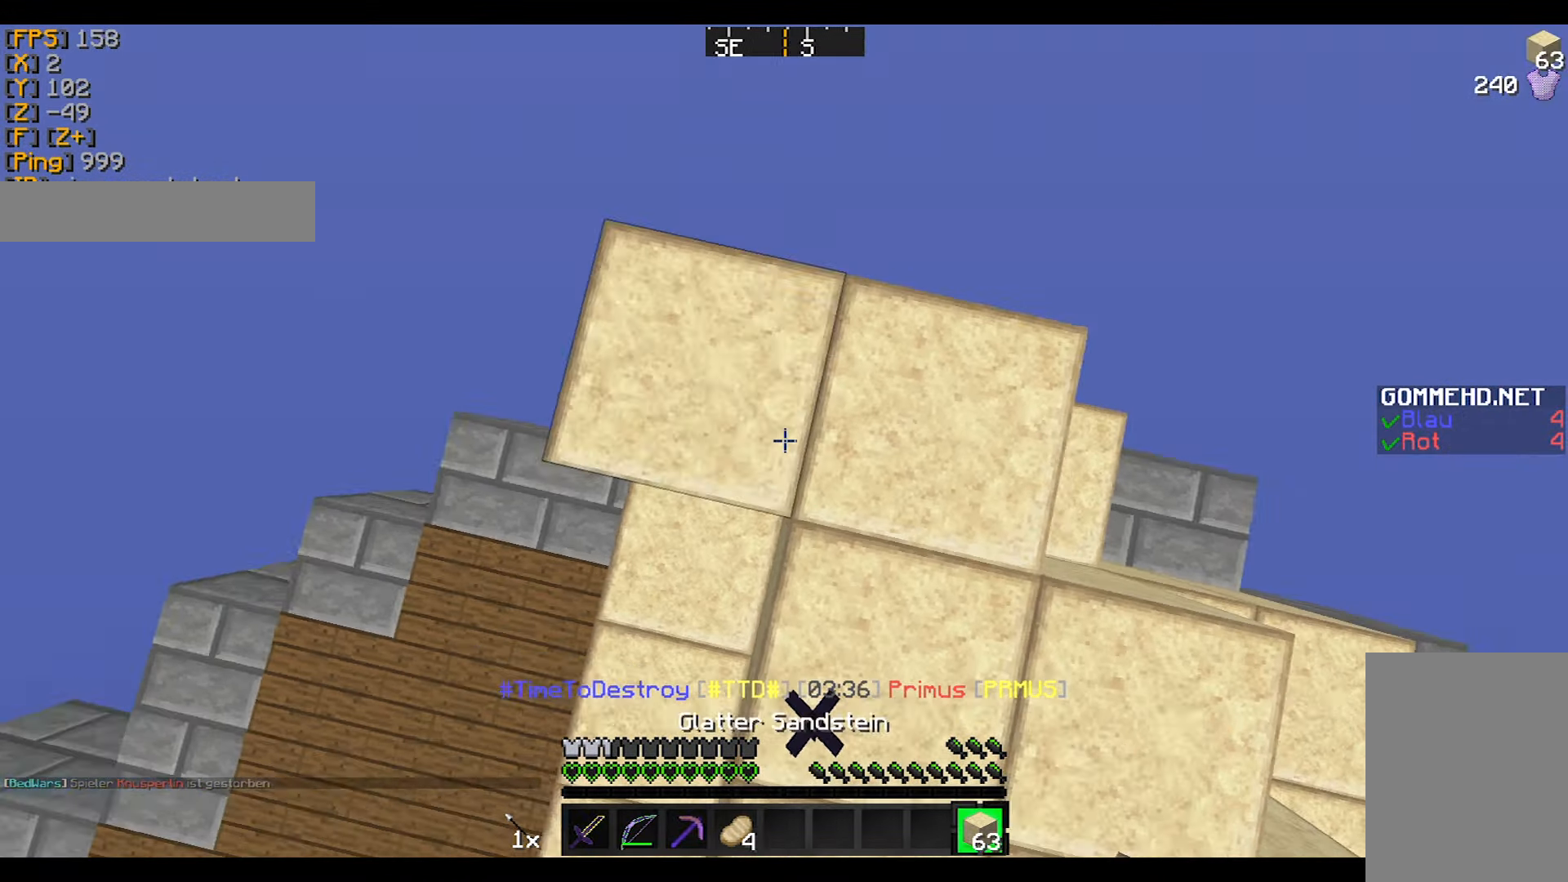
{"keys": ["d", "w"], "mouse": ["right"], "events": [[33, "mouse_right", "up"], [67, "d", "down"], [133, "w", "down"], [467, "mouse_right", "down"]]}
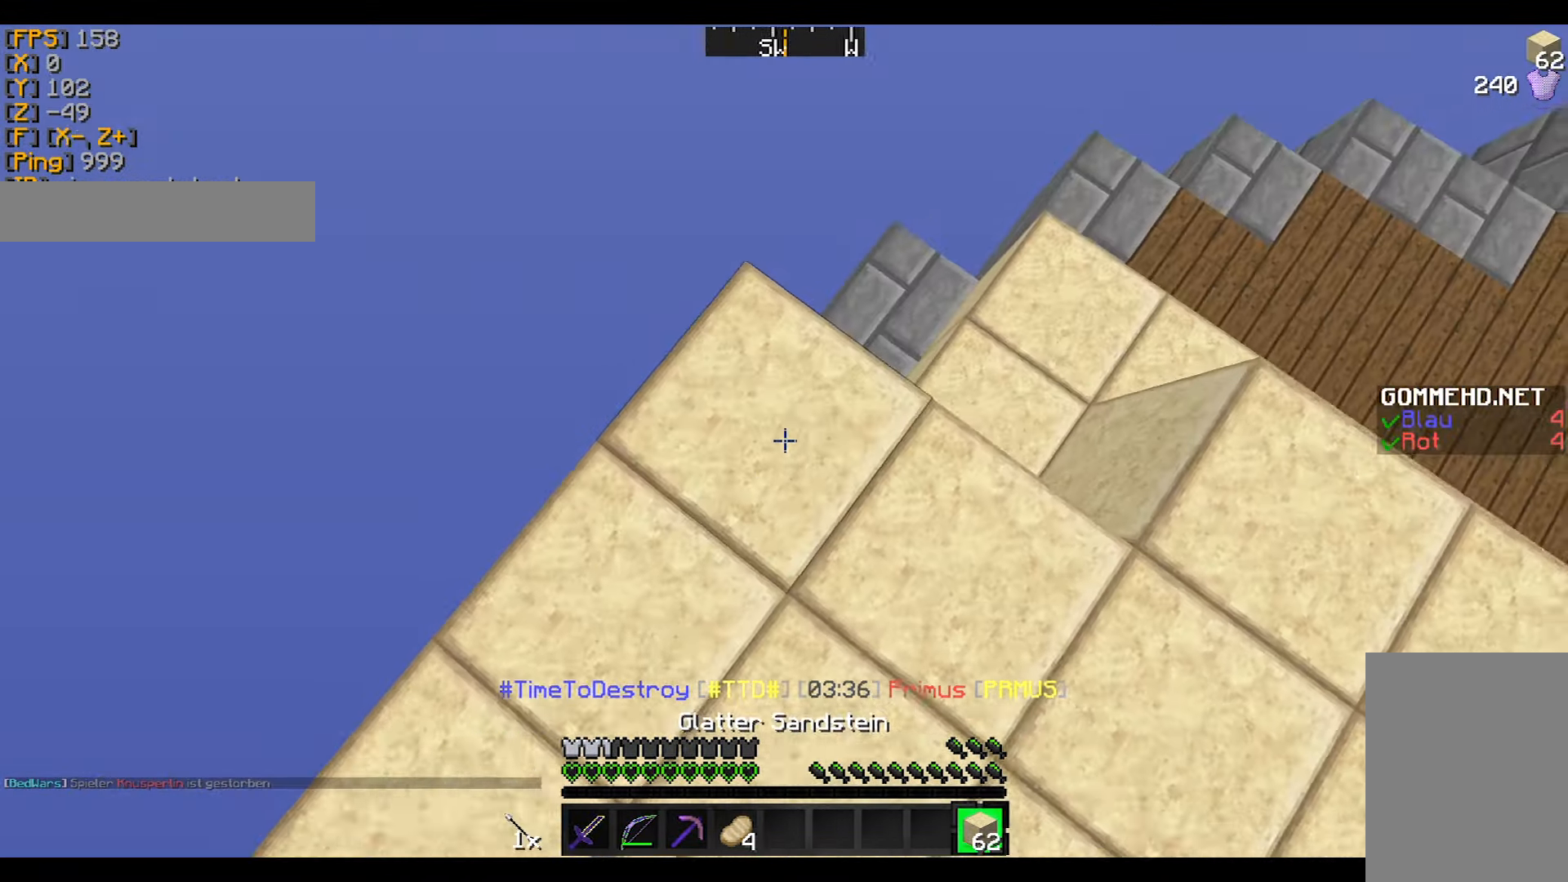
{"keys": ["w"], "mouse": [], "events": [[67, "mouse_right", "up"], [234, "mouse_right", "down"], [334, "mouse_right", "up"], [367, "mouse_right", "down"], [434, "mouse_right", "up"], [467, "d", "up"]]}
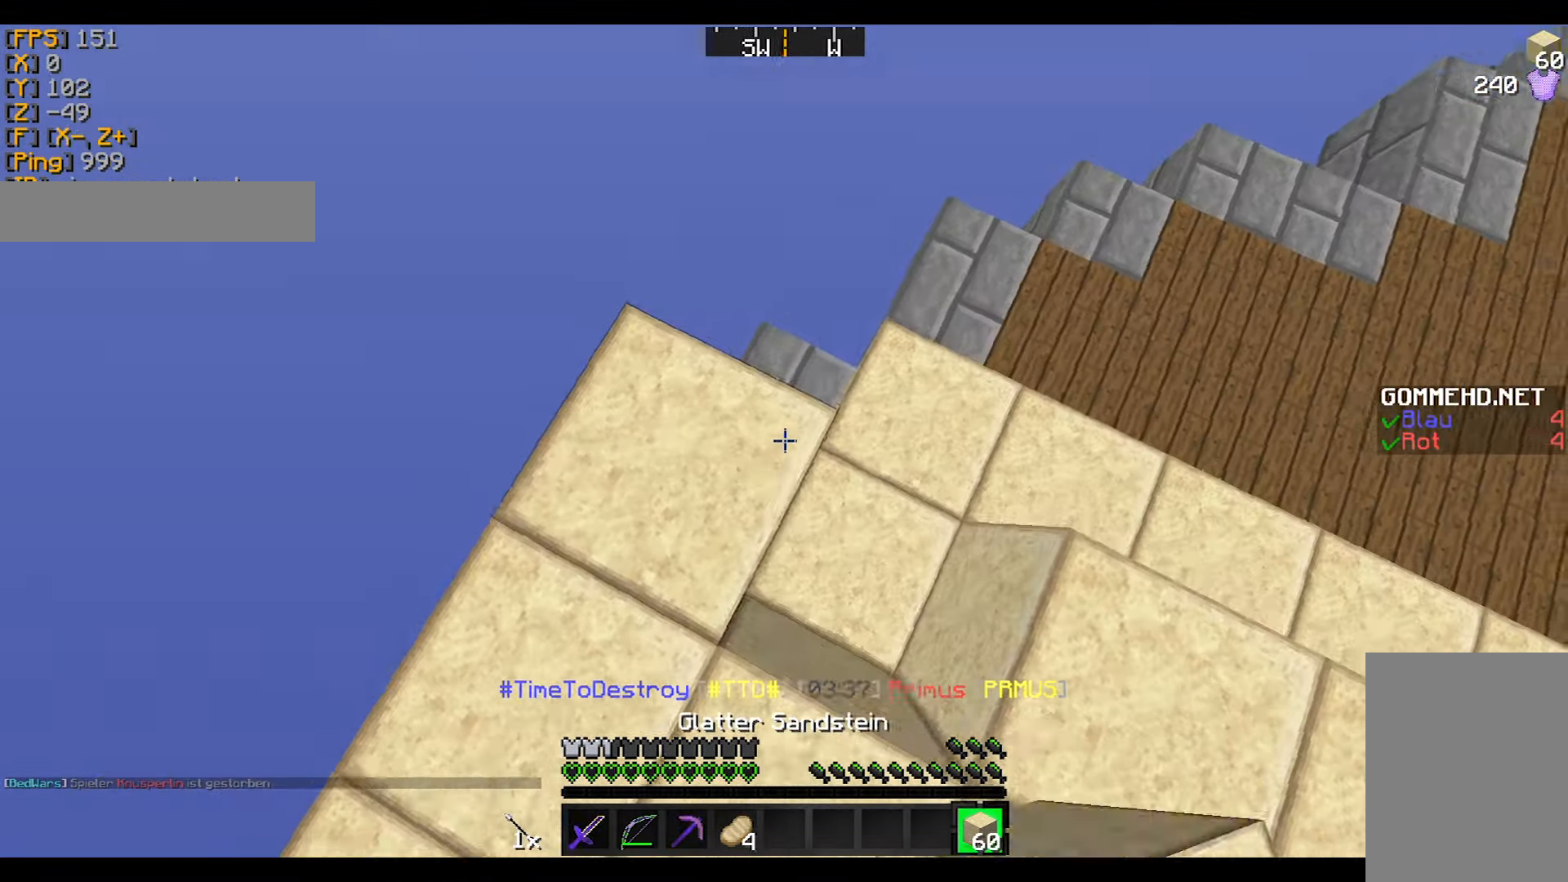
{"keys": ["d"], "mouse": [], "events": [[33, "mouse_right", "down"], [133, "mouse_right", "up"], [166, "mouse_right", "down"], [266, "mouse_right", "up"], [266, "w", "up"], [333, "d", "down"], [333, "mouse_right", "down"], [433, "mouse_right", "up"]]}
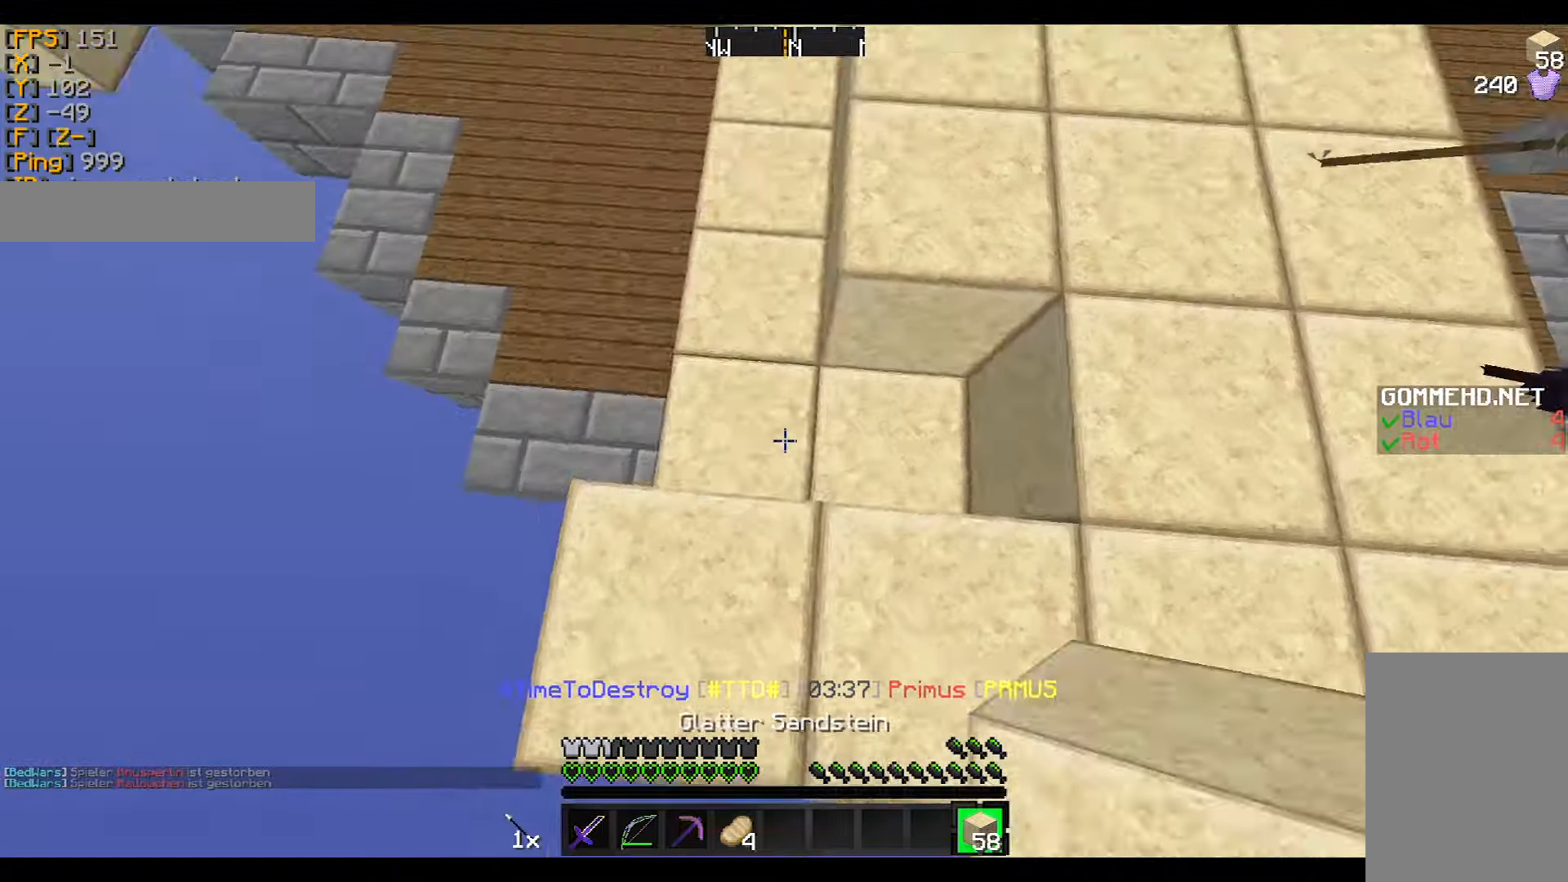
{"keys": ["w"], "mouse": [], "events": [[33, "mouse_right", "down"], [67, "mouse_right", "up"], [67, "w", "down"], [167, "w", "up"], [234, "mouse_right", "down"], [334, "mouse_right", "up"], [367, "d", "up"], [467, "w", "down"]]}
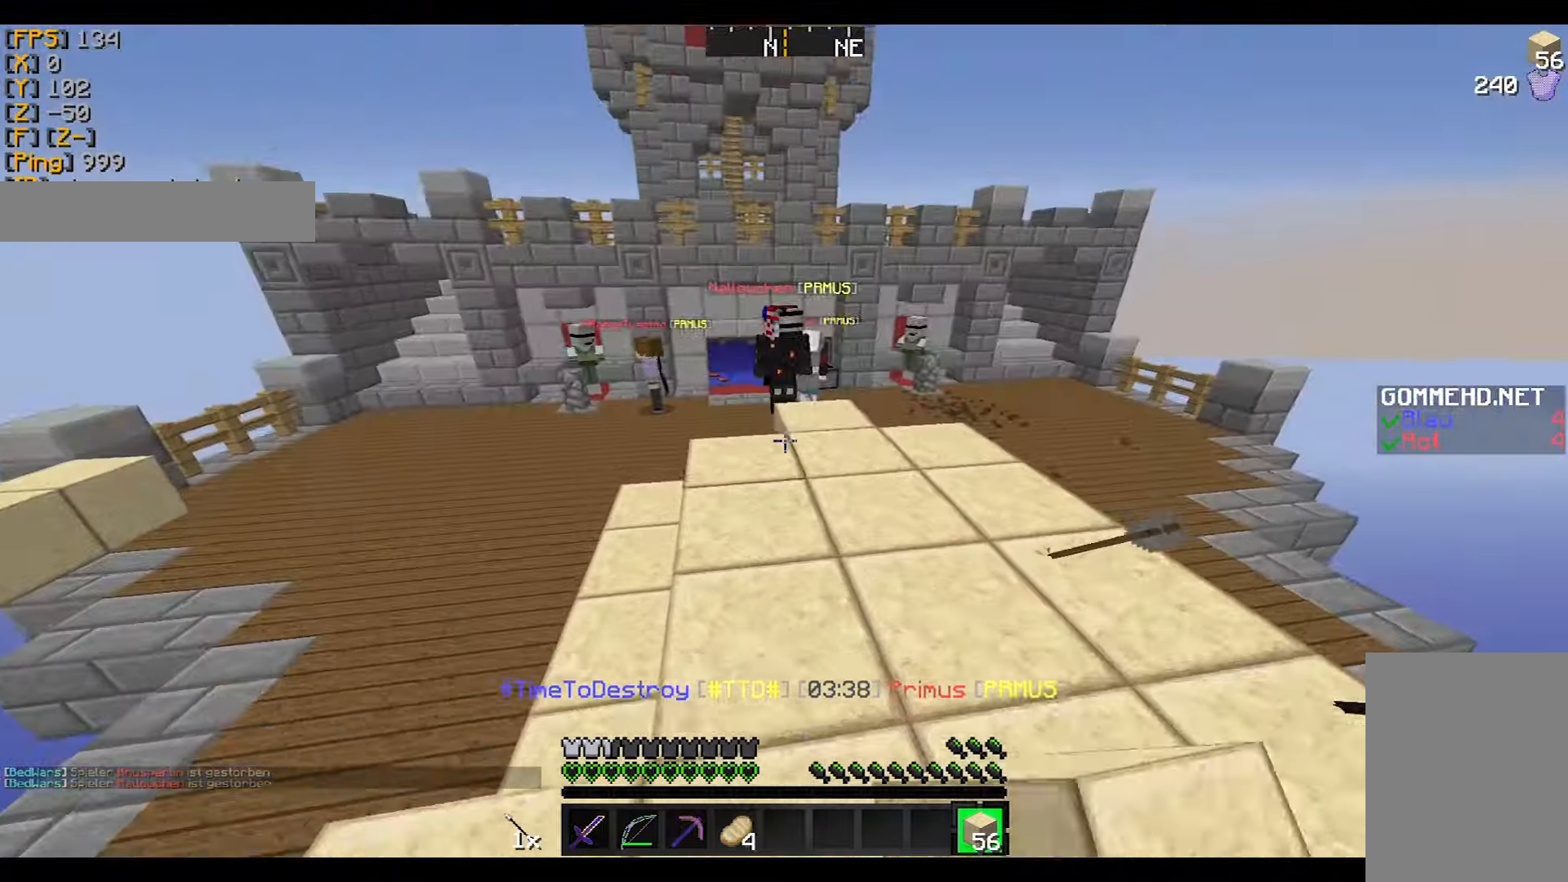
{"keys": ["d", "w"], "mouse": [], "events": [[467, "d", "down"]]}
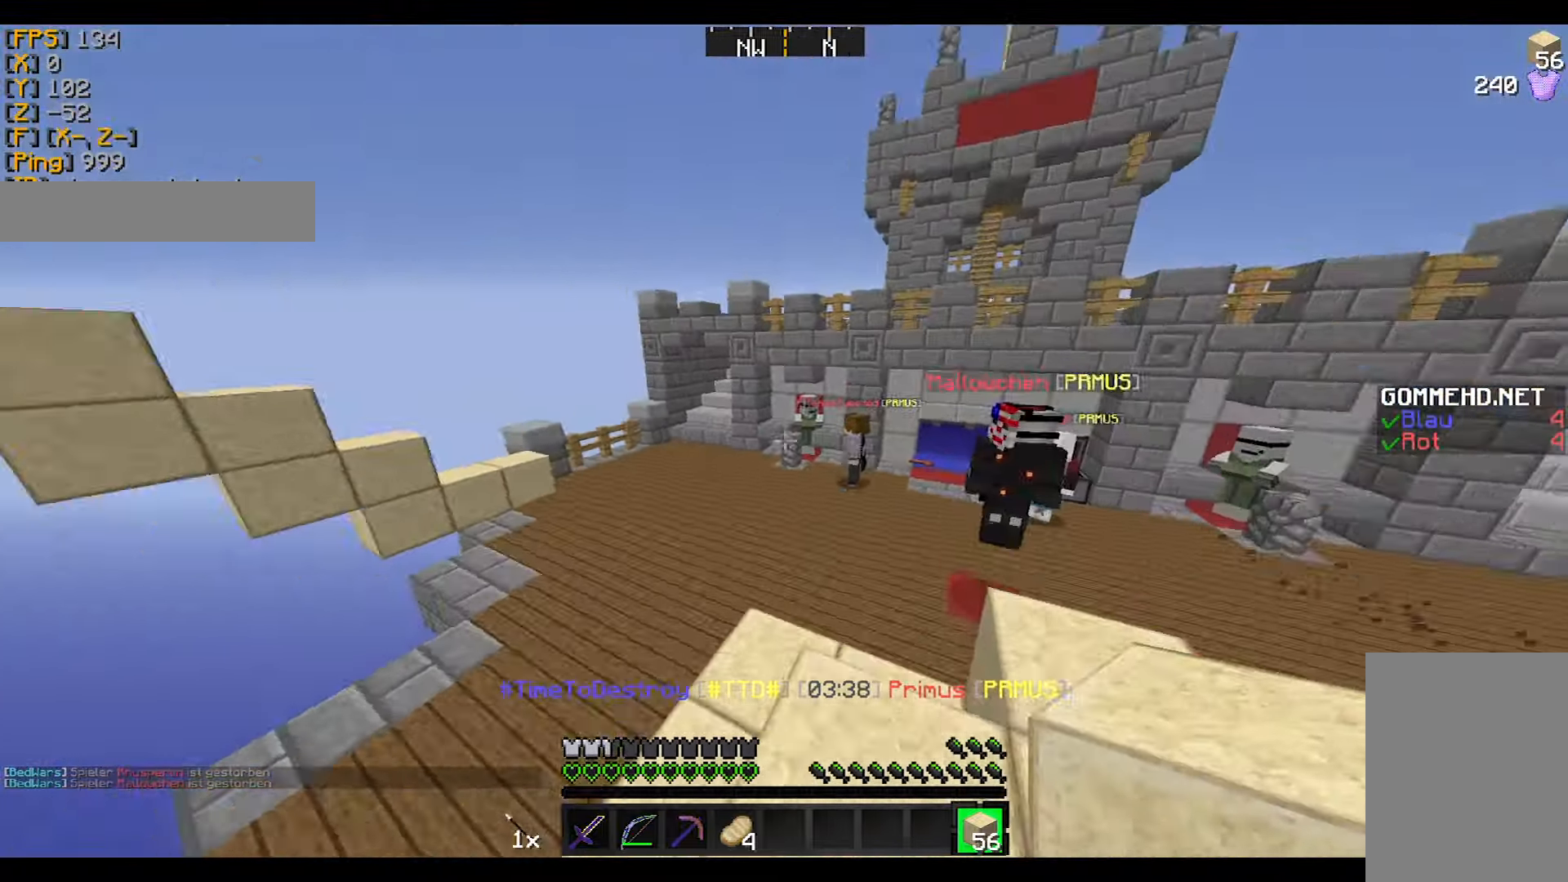
{"keys": [], "mouse": ["left"], "events": [[33, "w", "up"], [167, "mouse_left", "down"], [234, "d", "up"], [234, "mouse_left", "up"], [267, "mouse_left", "down"], [367, "mouse_left", "up"], [467, "mouse_left", "down"]]}
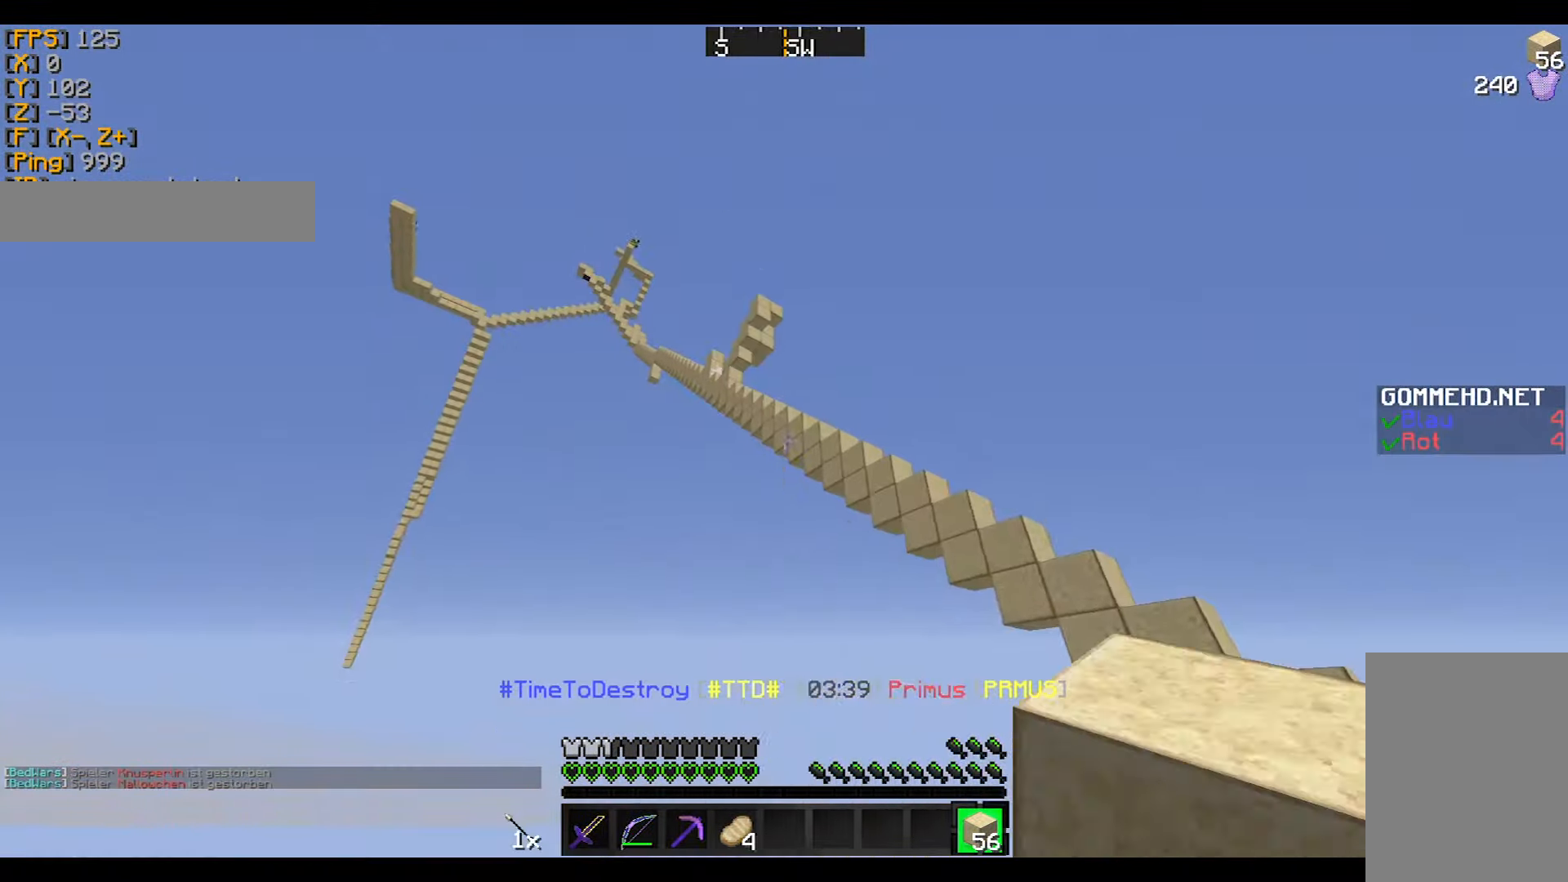
{"keys": ["w"], "mouse": [], "events": [[33, "mouse_left", "up"], [133, "w", "down"]]}
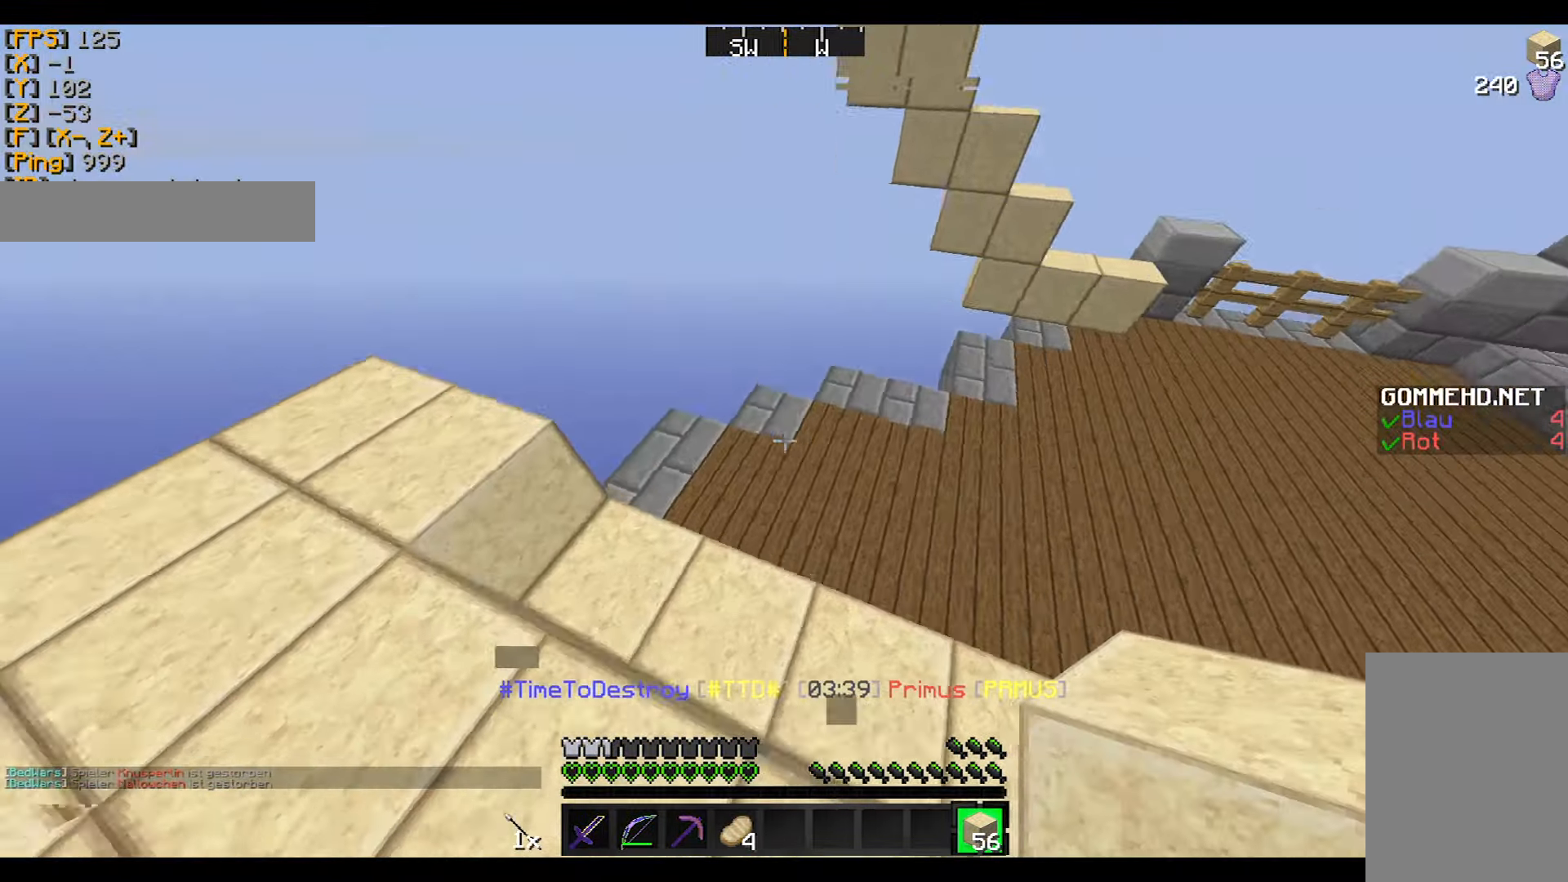
{"keys": ["a", "s"], "mouse": [], "events": [[33, "d", "down"], [67, "w", "up"], [167, "d", "up"], [234, "a", "down"], [234, "s", "down"]]}
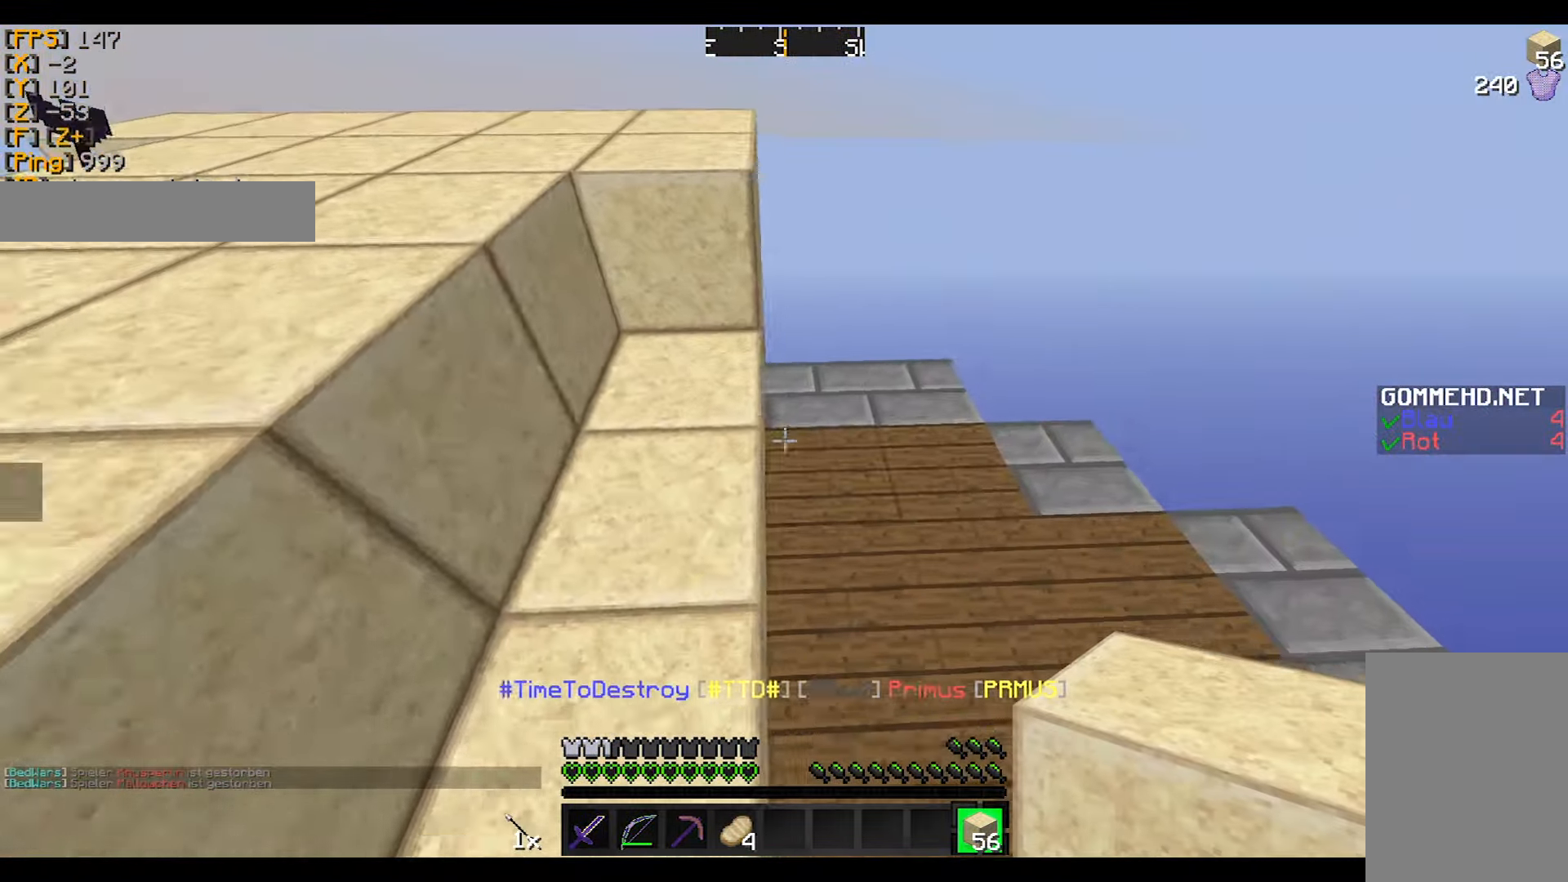
{"keys": ["w"], "mouse": [], "events": [[133, "a", "up"], [233, "d", "down"], [233, "s", "up"], [400, "w", "down"], [500, "d", "up"]]}
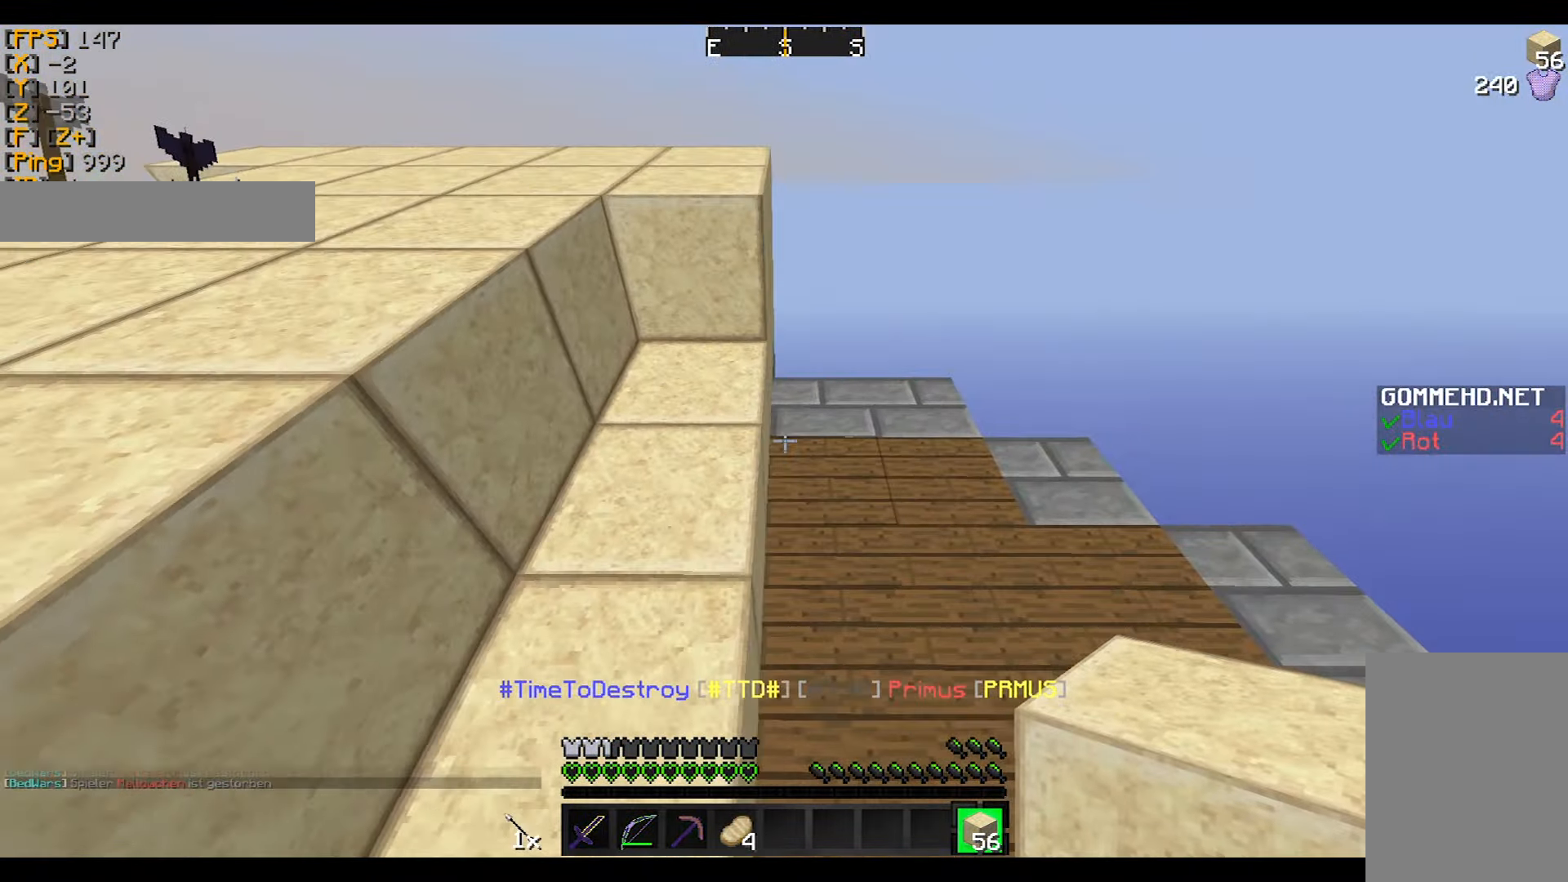
{"keys": ["s"], "mouse": [], "events": [[134, "w", "up"], [400, "mouse_right", "down"], [434, "mouse_right", "up"], [434, "s", "down"]]}
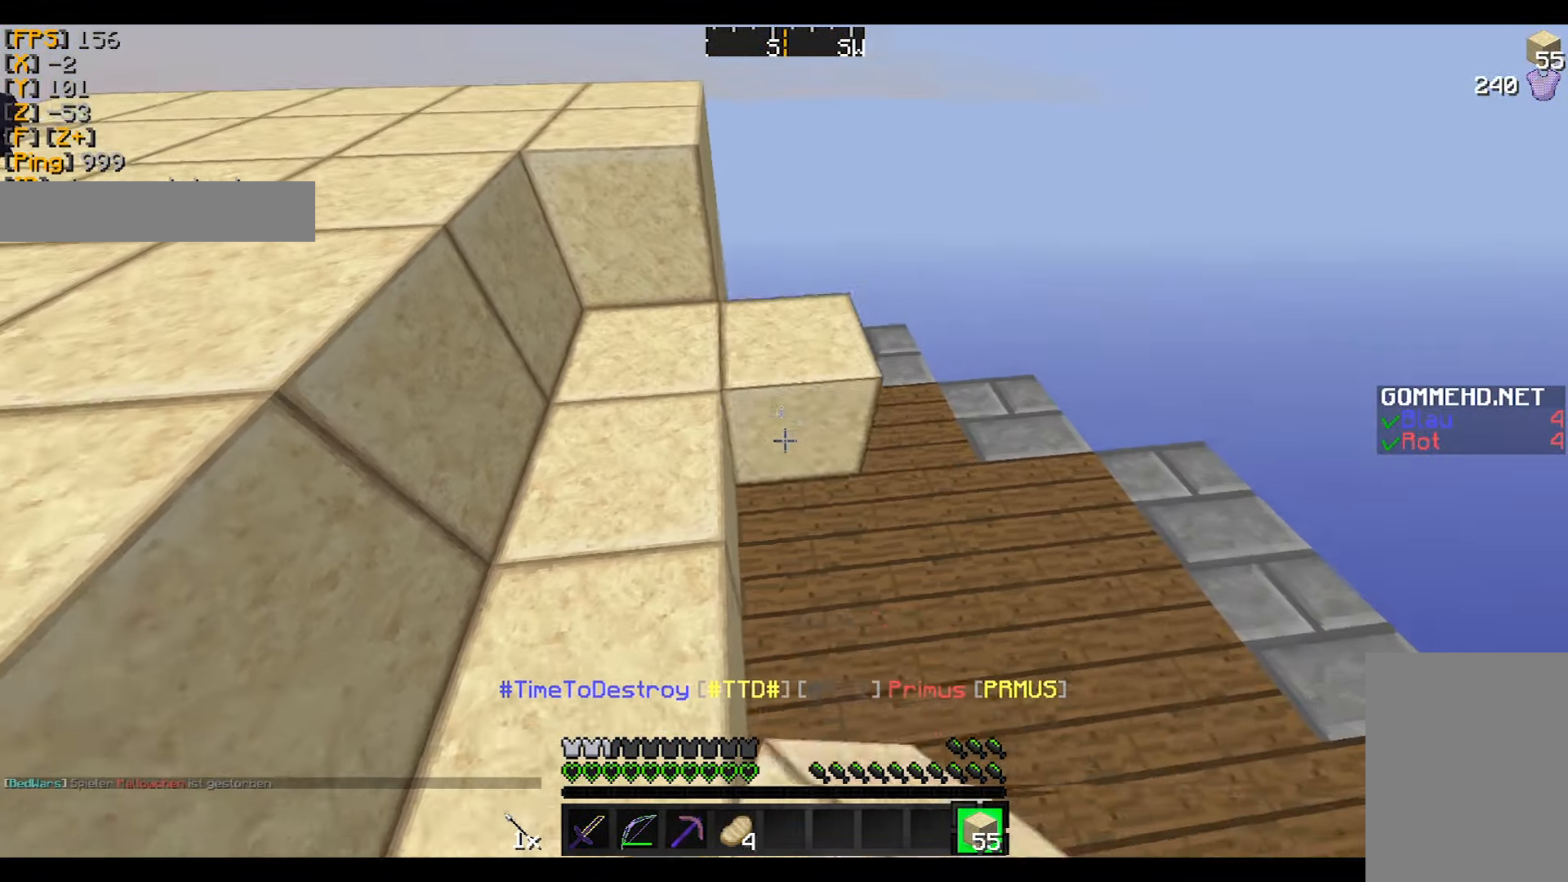
{"keys": ["a", "s"], "mouse": [], "events": [[33, "mouse_right", "down"], [66, "mouse_right", "up"], [133, "mouse_right", "down"], [233, "mouse_right", "up"], [300, "mouse_right", "down"], [400, "mouse_right", "up"], [500, "a", "down"]]}
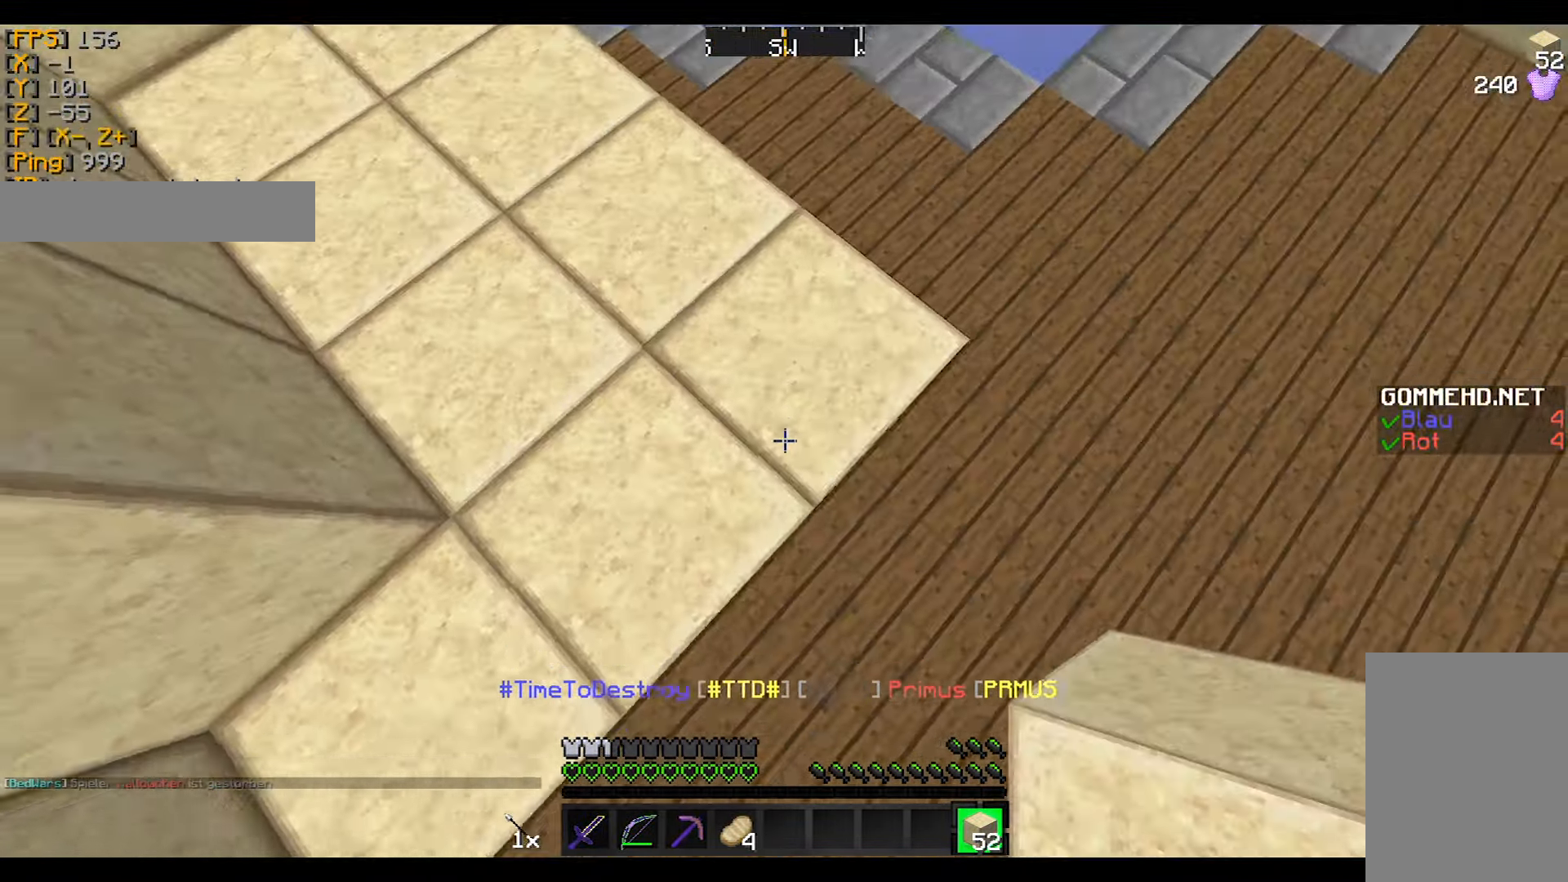
{"keys": ["a", "s"], "mouse": [], "events": [[100, "a", "up"], [100, "mouse_right", "down"], [134, "mouse_right", "up"], [234, "a", "down"], [400, "mouse_right", "down"], [467, "mouse_right", "up"]]}
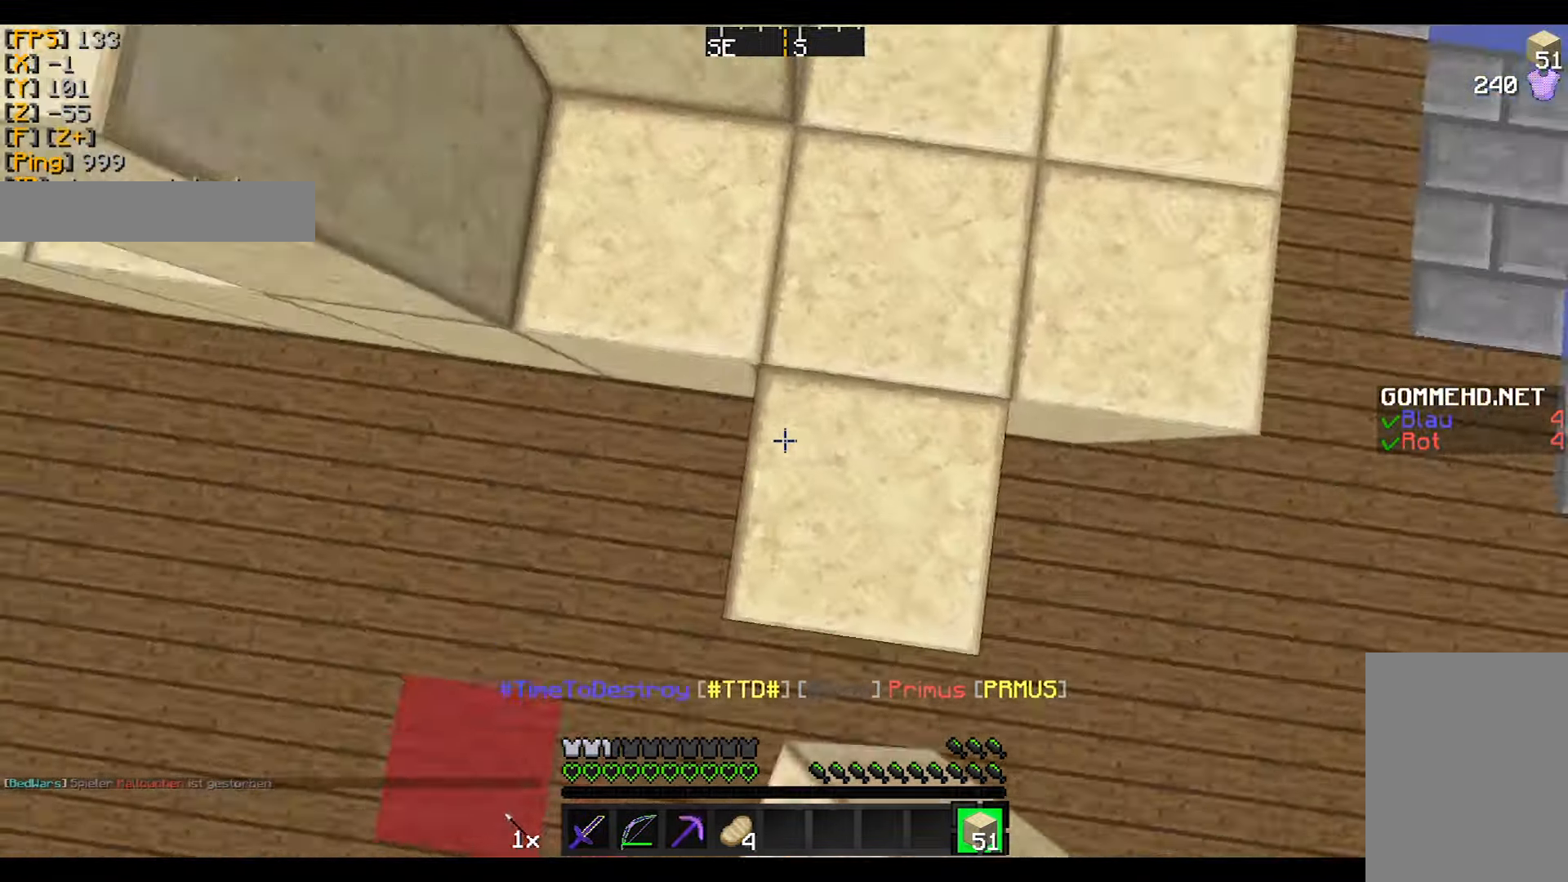
{"keys": ["a", "w"], "mouse": ["right"], "events": [[33, "mouse_right", "down"], [67, "s", "up"], [134, "mouse_right", "up"], [234, "mouse_right", "down"], [334, "mouse_right", "up"], [334, "w", "down"], [501, "mouse_right", "down"]]}
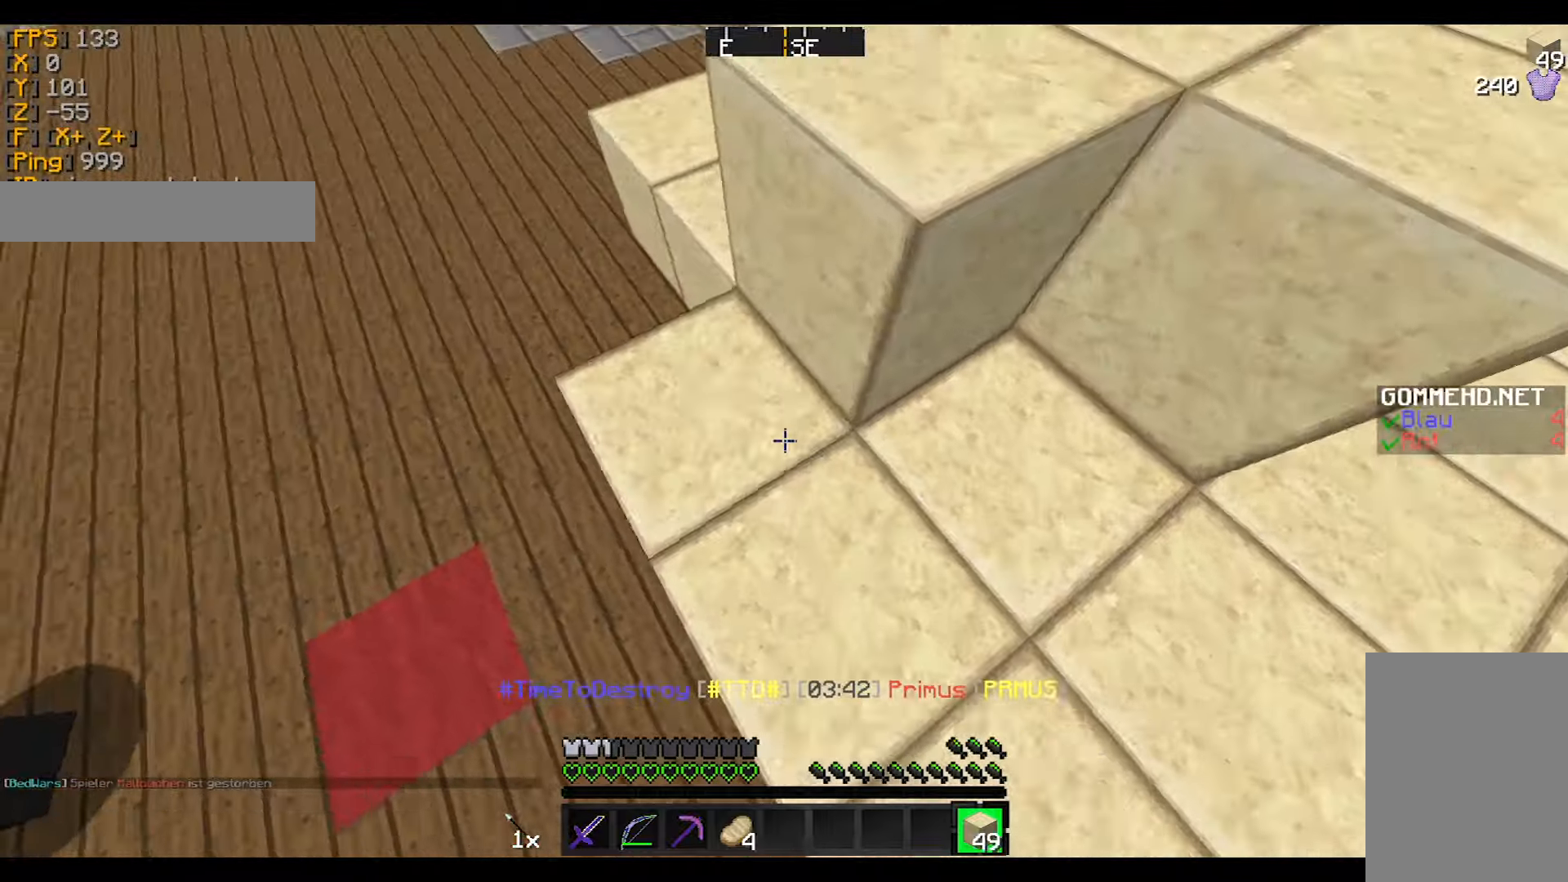
{"keys": ["w"], "mouse": [], "events": [[67, "mouse_right", "up"], [434, "a", "up"], [434, "mouse_right", "down"], [467, "mouse_right", "up"]]}
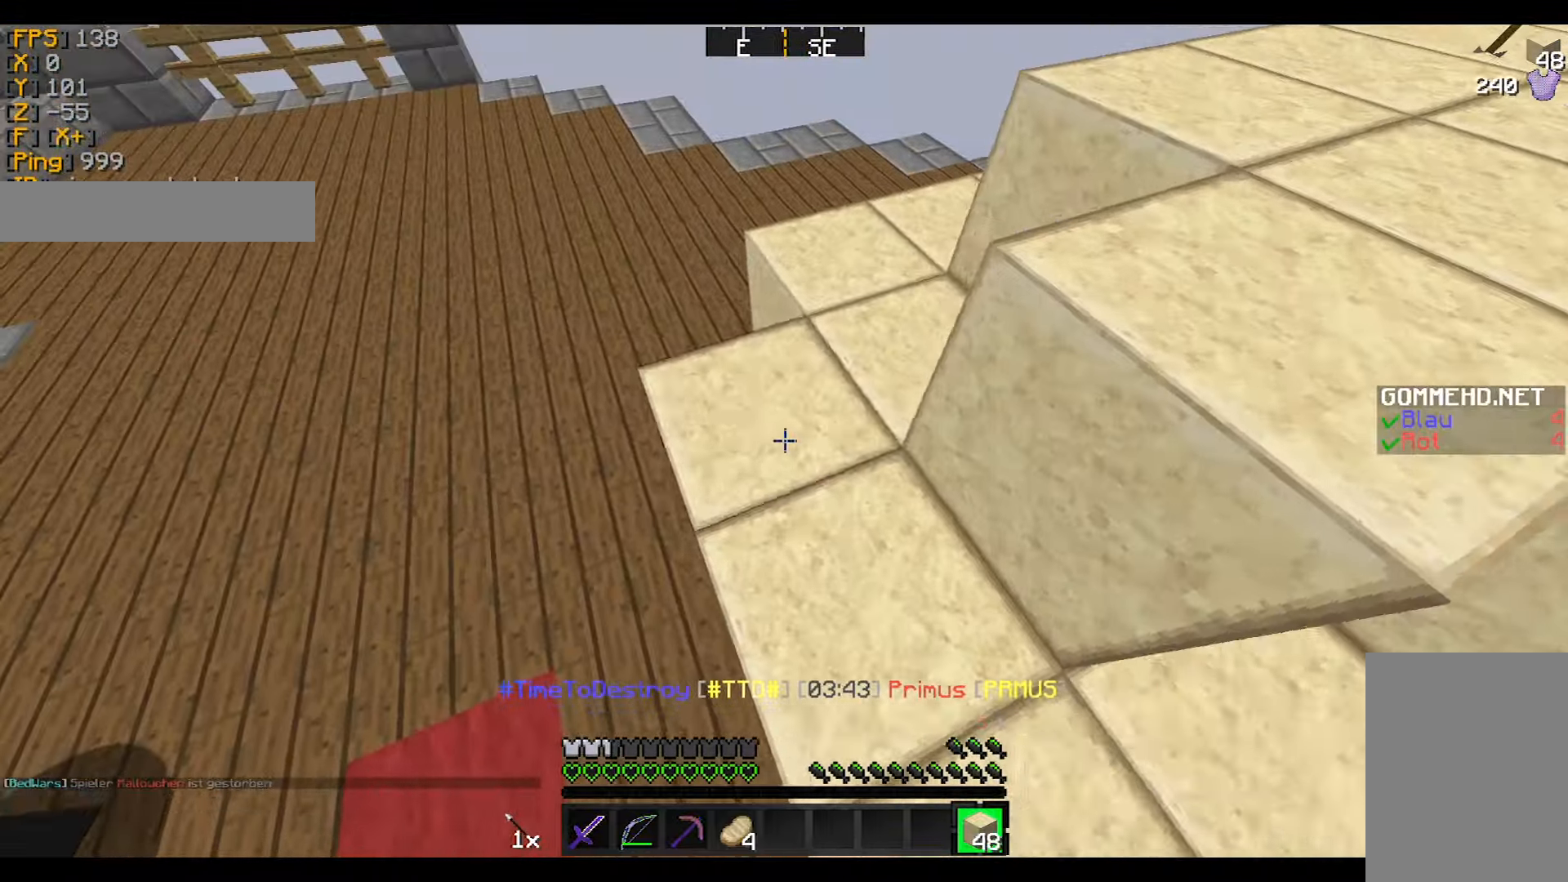
{"keys": [], "mouse": [], "events": [[267, "a", "down"], [434, "w", "up"], [467, "a", "up"]]}
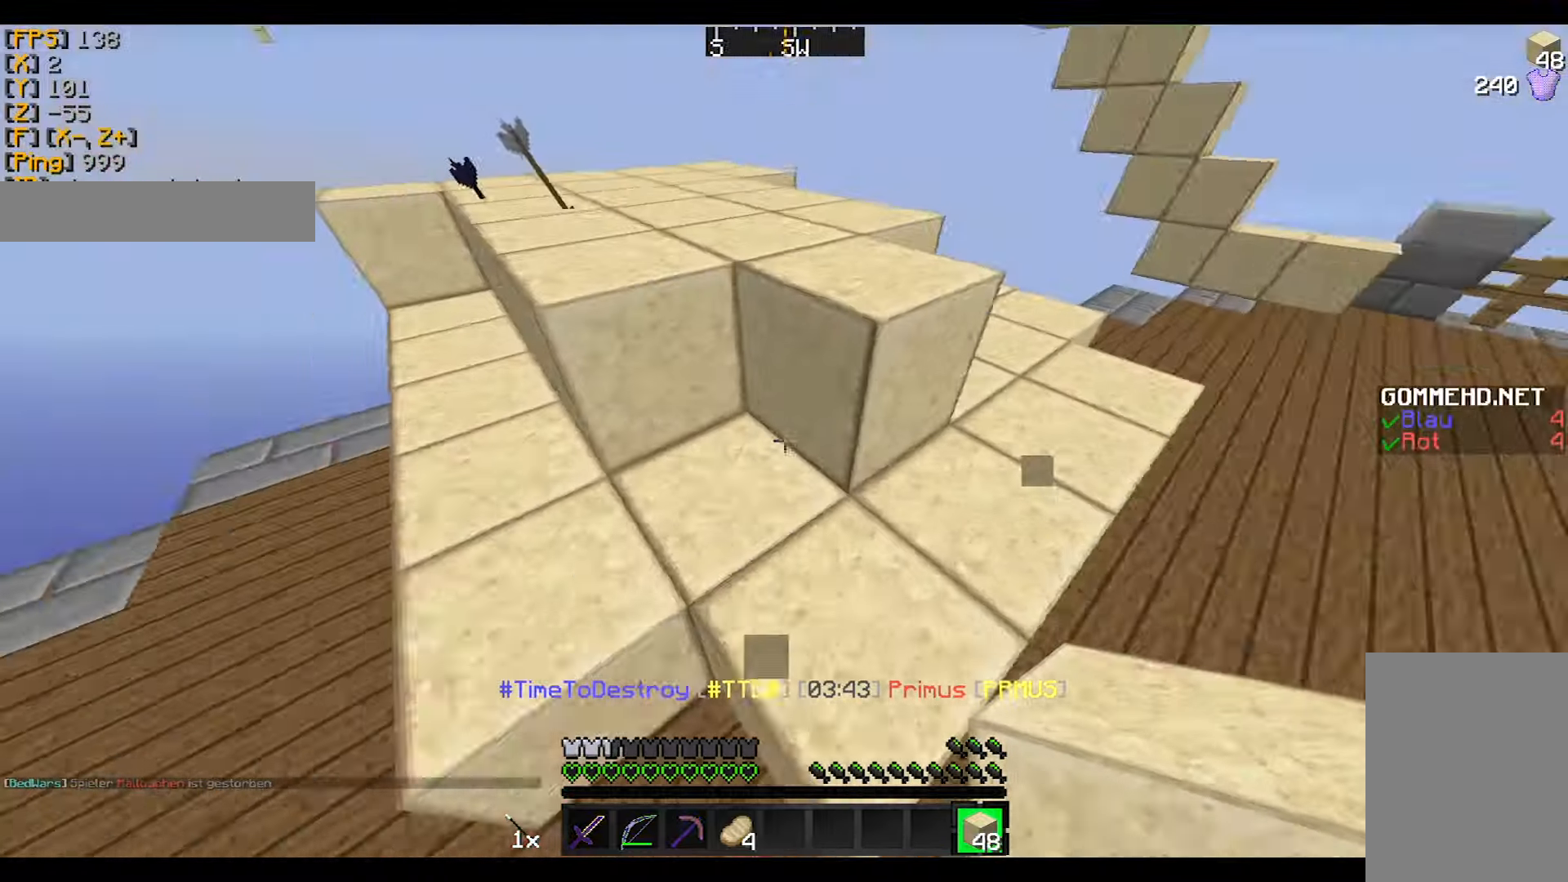
{"keys": ["a"], "mouse": [], "events": [[67, "d", "down"], [401, "d", "up"], [468, "a", "down"]]}
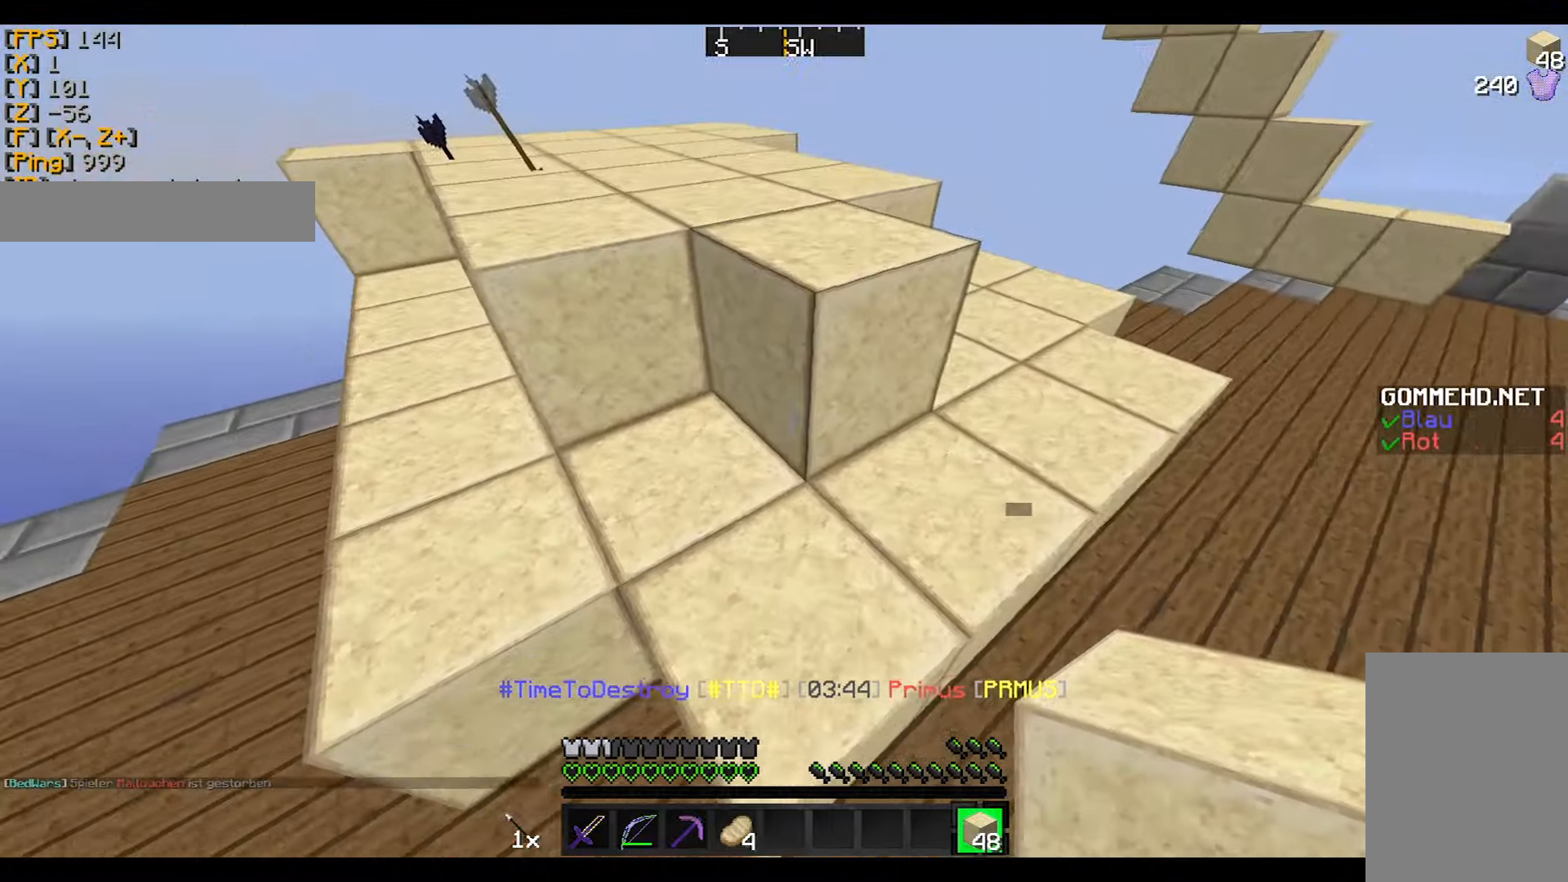
{"keys": ["a", "w"], "mouse": [], "events": [[100, "a", "up"], [200, "a", "down"], [367, "mouse_right", "down"], [467, "mouse_right", "up"], [500, "w", "down"]]}
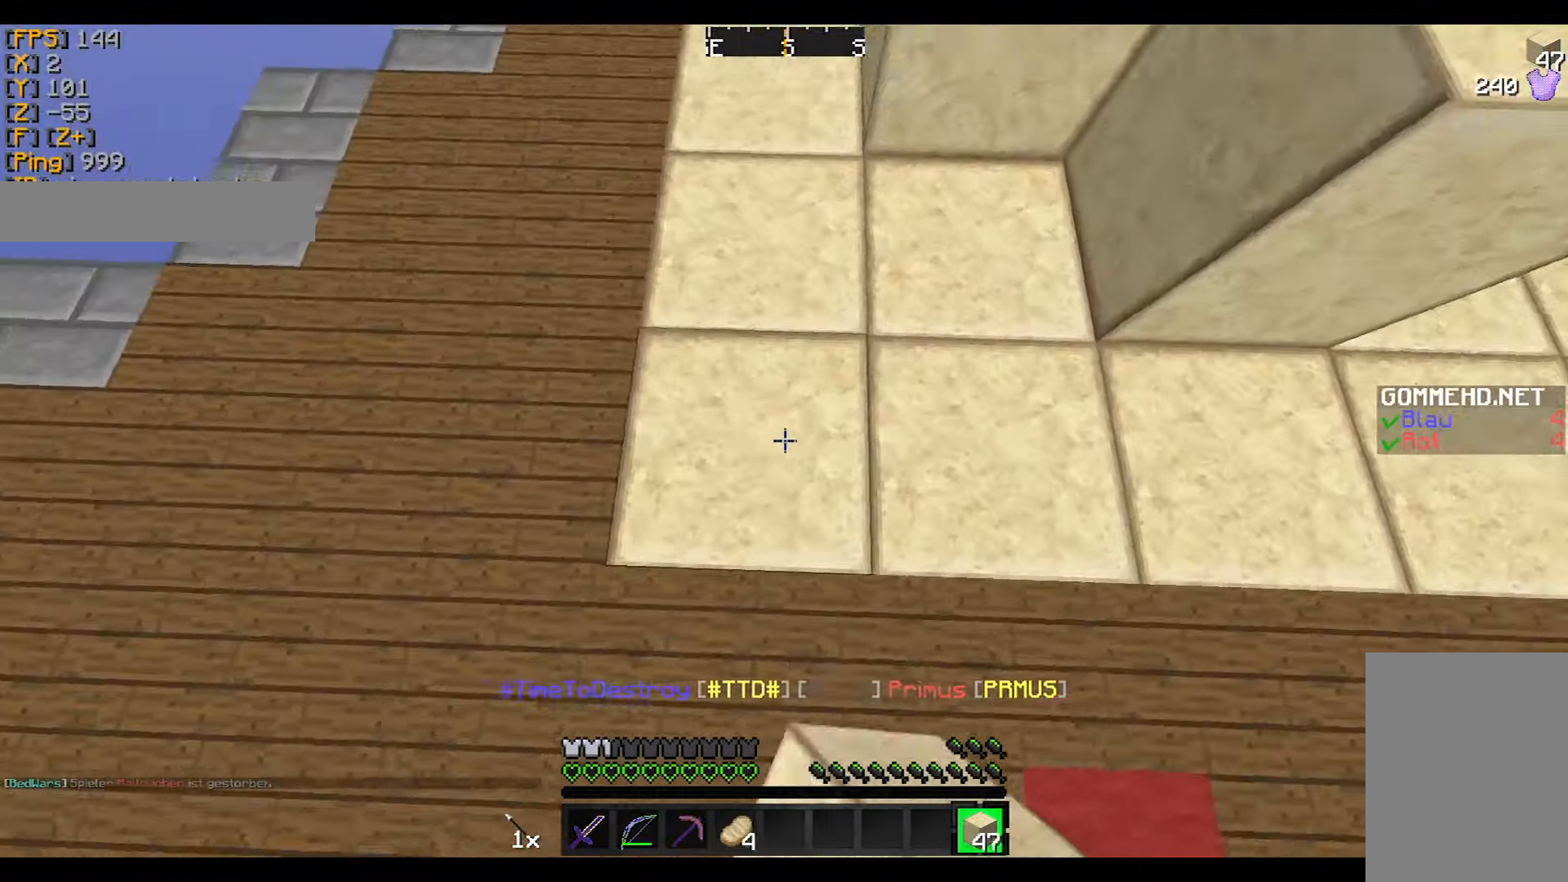
{"keys": [], "mouse": [], "events": [[401, "a", "up"], [501, "w", "up"]]}